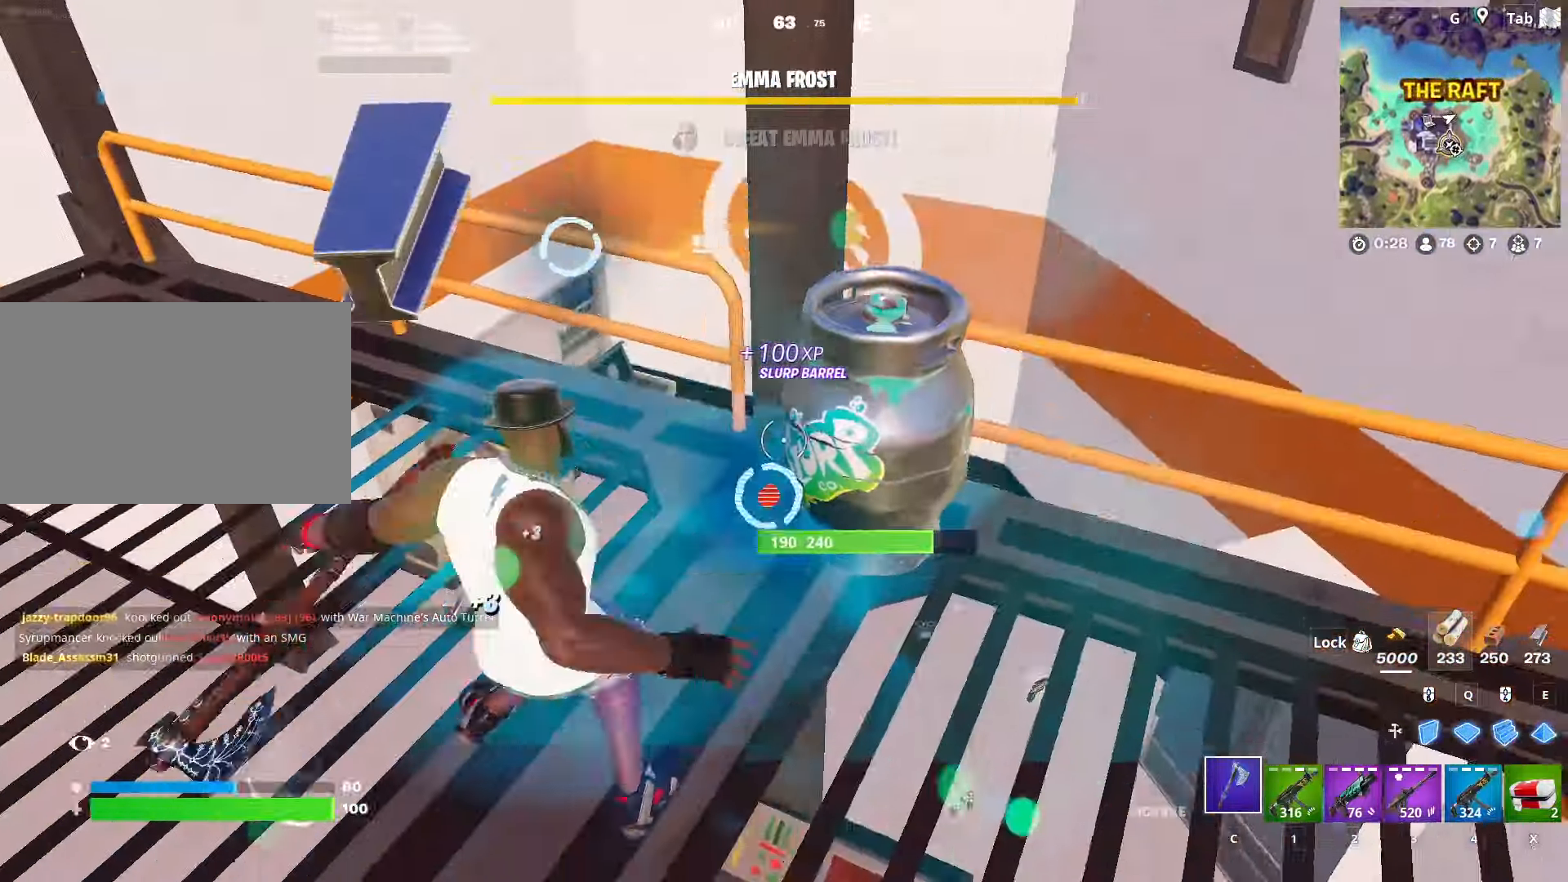
Gameplay with keyboard and mouse; each line is a JSON object with the keys and mouse buttons held at the frame after it. "events" lists presses ("down") and releases ("up") of "1", "2", "3", "4", "5", "a", "alt", "c", "caps_lock", "ctrl", "d", "e", "f", "g", "q", "r", "s", "shift", "space", "t", "tab", "v", "w", "x", "z", "mouse_left", "mouse_wheel" and "mouse_right" between this image and that frame as [ms after this image, input, new state], when the widget could be followed in between. "mouse_left", "mouse_wheel", "mouse_right" = the "left", "wheel", "right" buttons of the "mouse" list. No other keys are recorded. "wheel" means that the mouse wheel is clicked or scrolled. "mouse_move" is the direction in which the mouse moves at that frame (one of eight, or "still"), when it could be read.
{"keys": ["a", "s"], "mouse": ["left"], "mouse_move": "up-right", "events": [[100, "d", "up"], [184, "a", "down"]]}
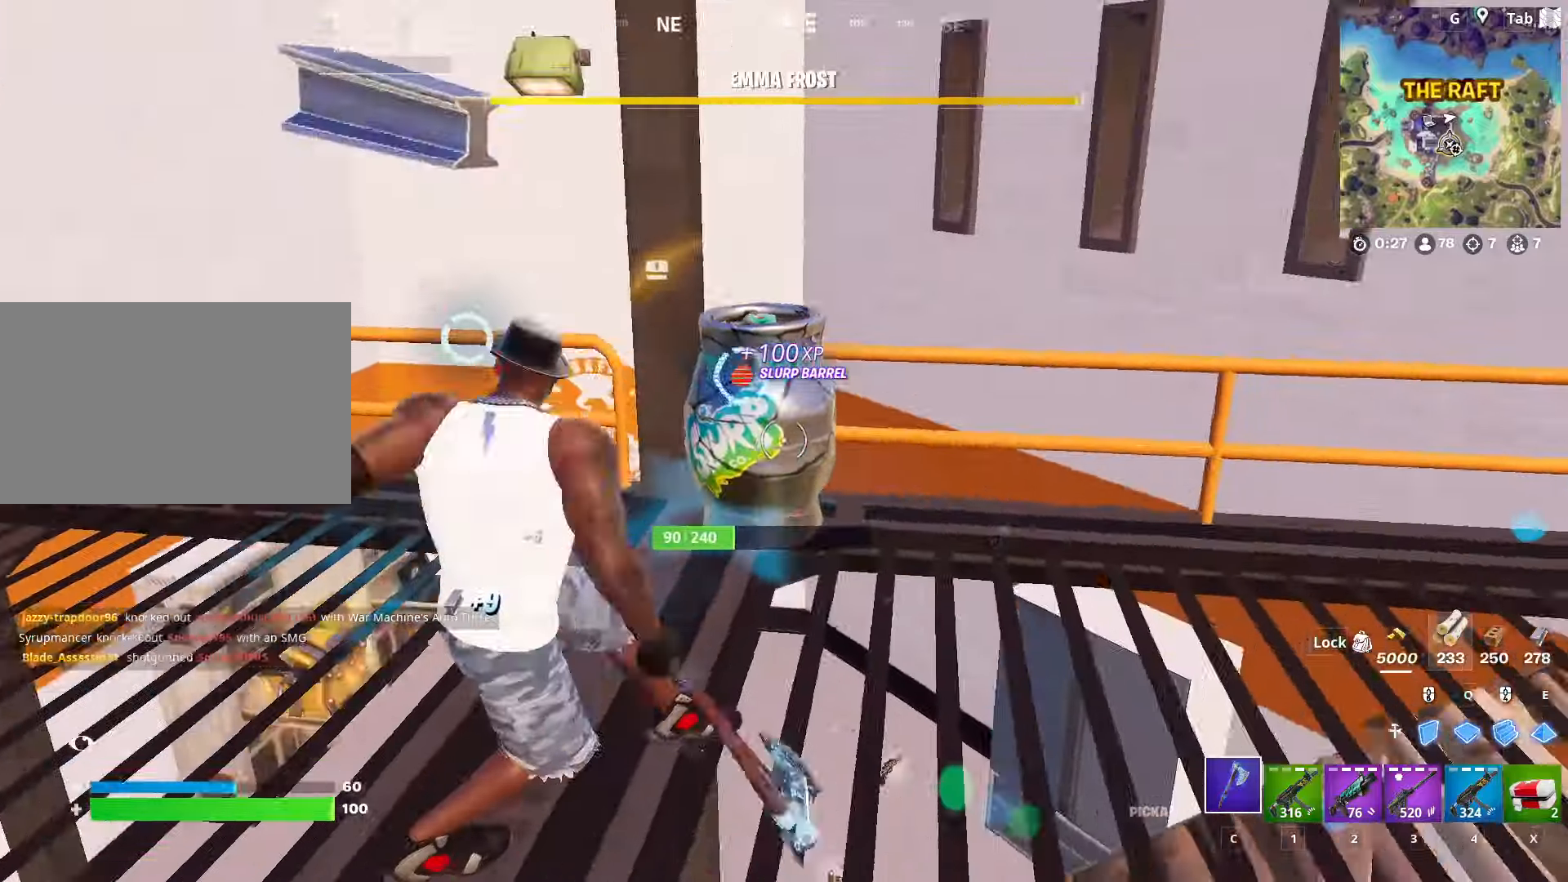
{"keys": ["a"], "mouse": [], "mouse_move": "down-left", "events": [[67, "s", "up"], [151, "space", "down"], [301, "2", "down"], [301, "mouse_left", "up"], [401, "space", "up"], [434, "2", "up"]]}
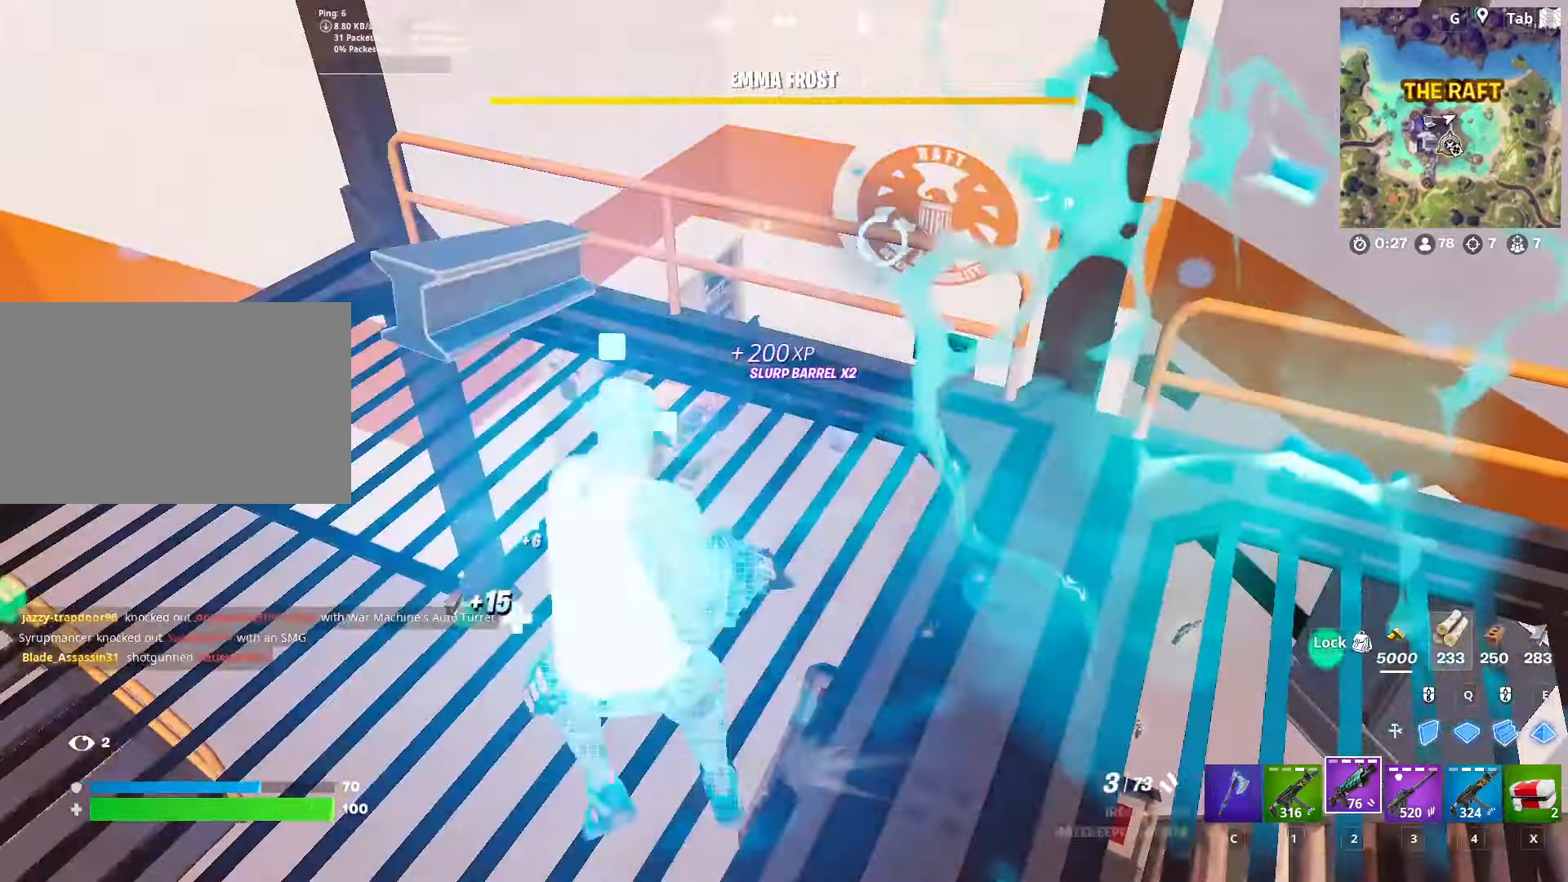
{"keys": ["space", "w"], "mouse": [], "mouse_move": "left", "events": [[33, "w", "down"], [183, "a", "up"], [267, "d", "down"], [450, "space", "down"], [500, "d", "up"]]}
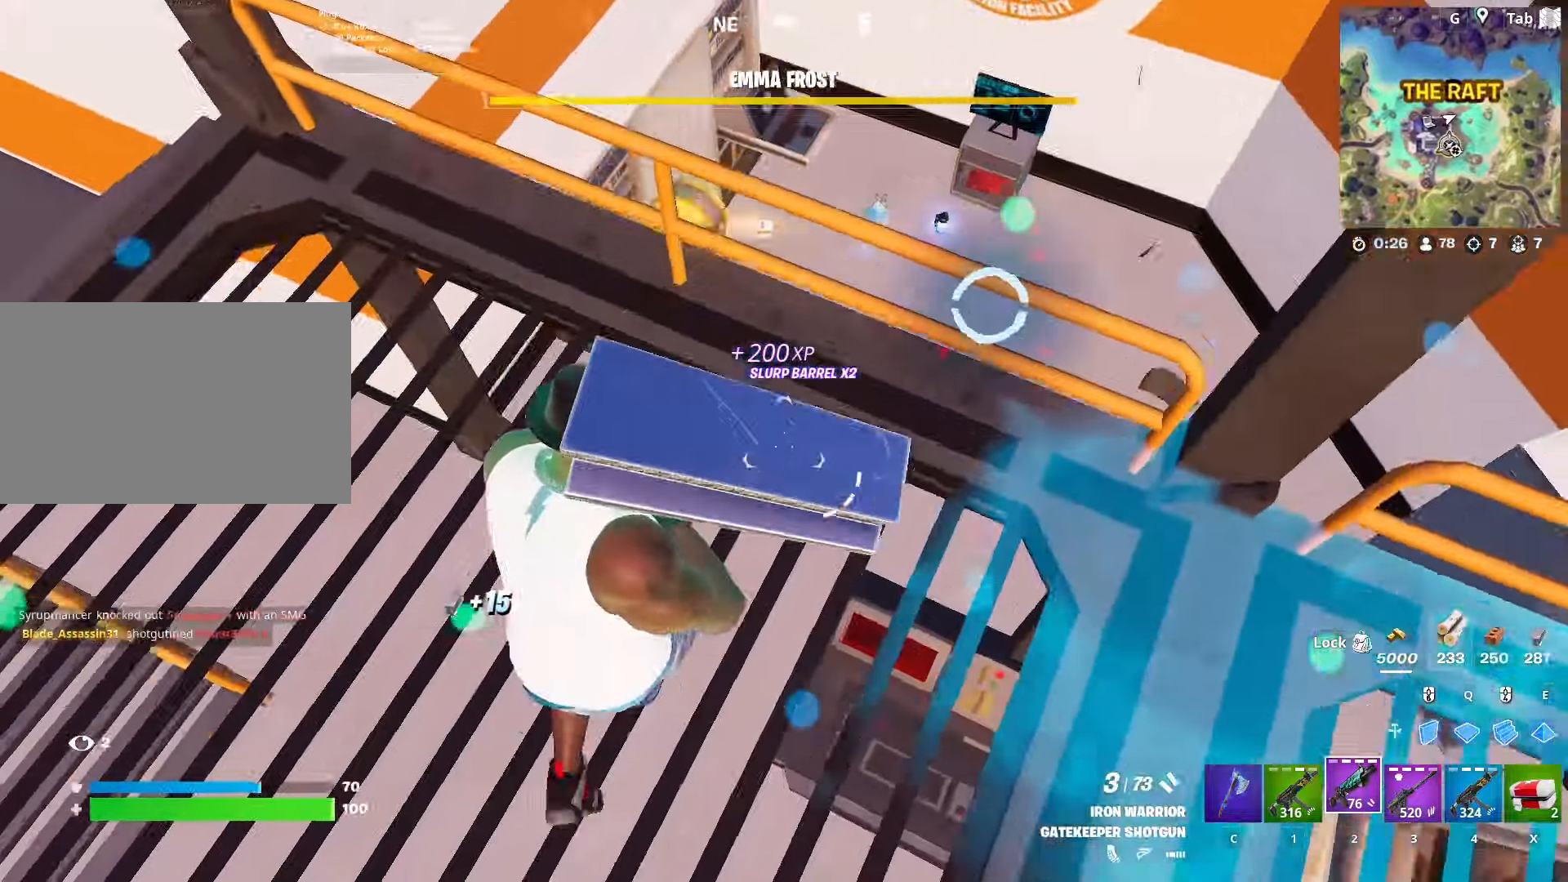
{"keys": ["a"], "mouse": [], "mouse_move": "still", "events": [[184, "space", "up"], [234, "c", "down"], [384, "a", "down"], [384, "c", "up"], [434, "w", "up"]]}
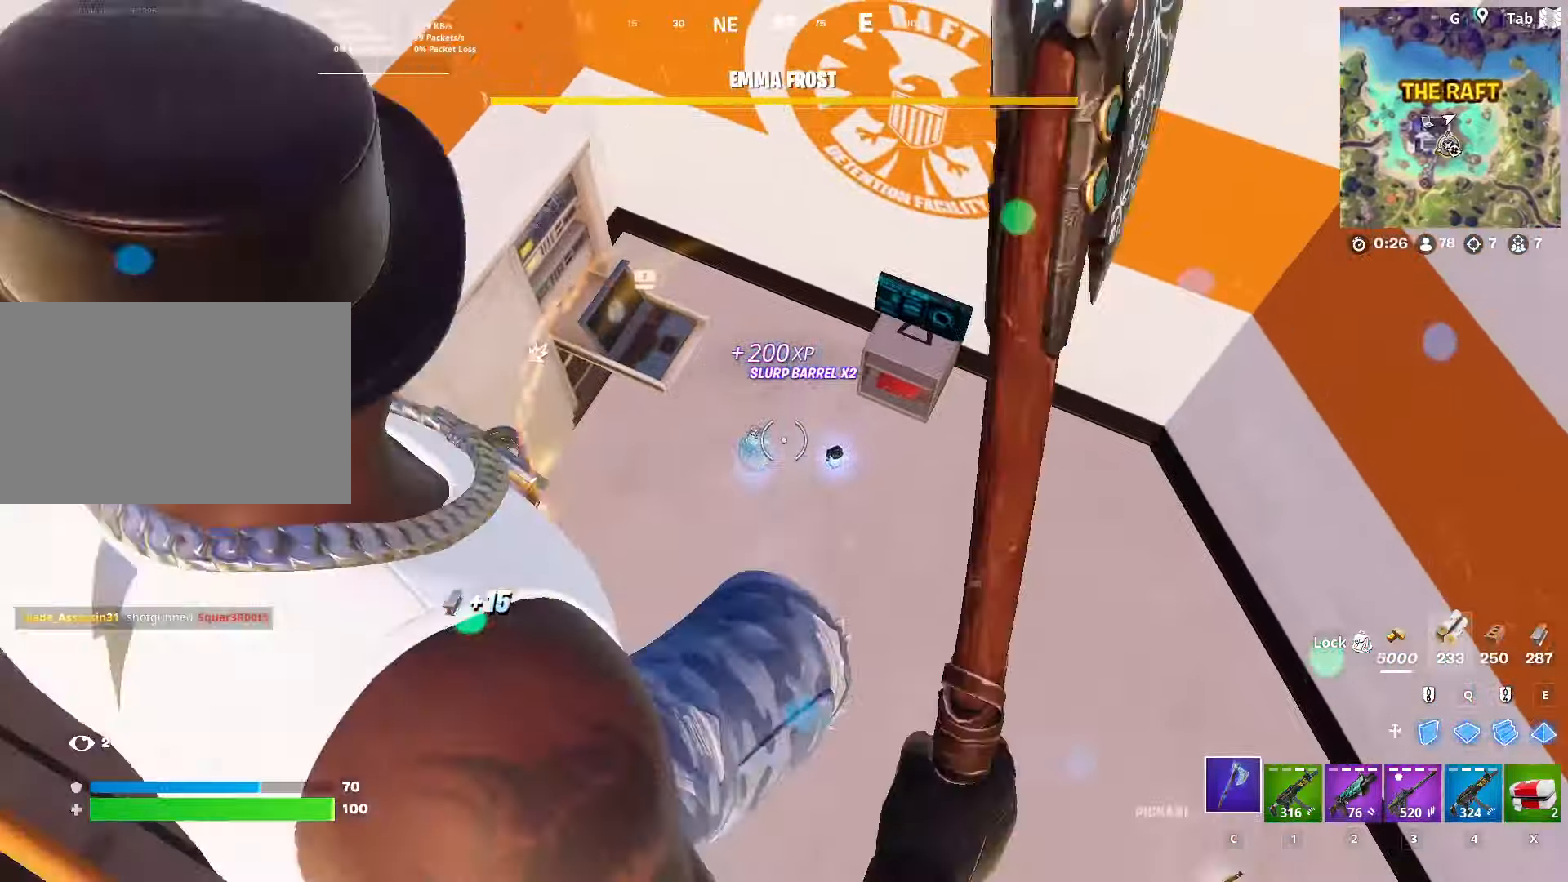
{"keys": ["a", "c"], "mouse": [], "mouse_move": "up", "events": [[117, "x", "down"], [300, "x", "up"], [434, "mouse_wheel", "down"], [484, "c", "down"], [484, "mouse_wheel", "up"]]}
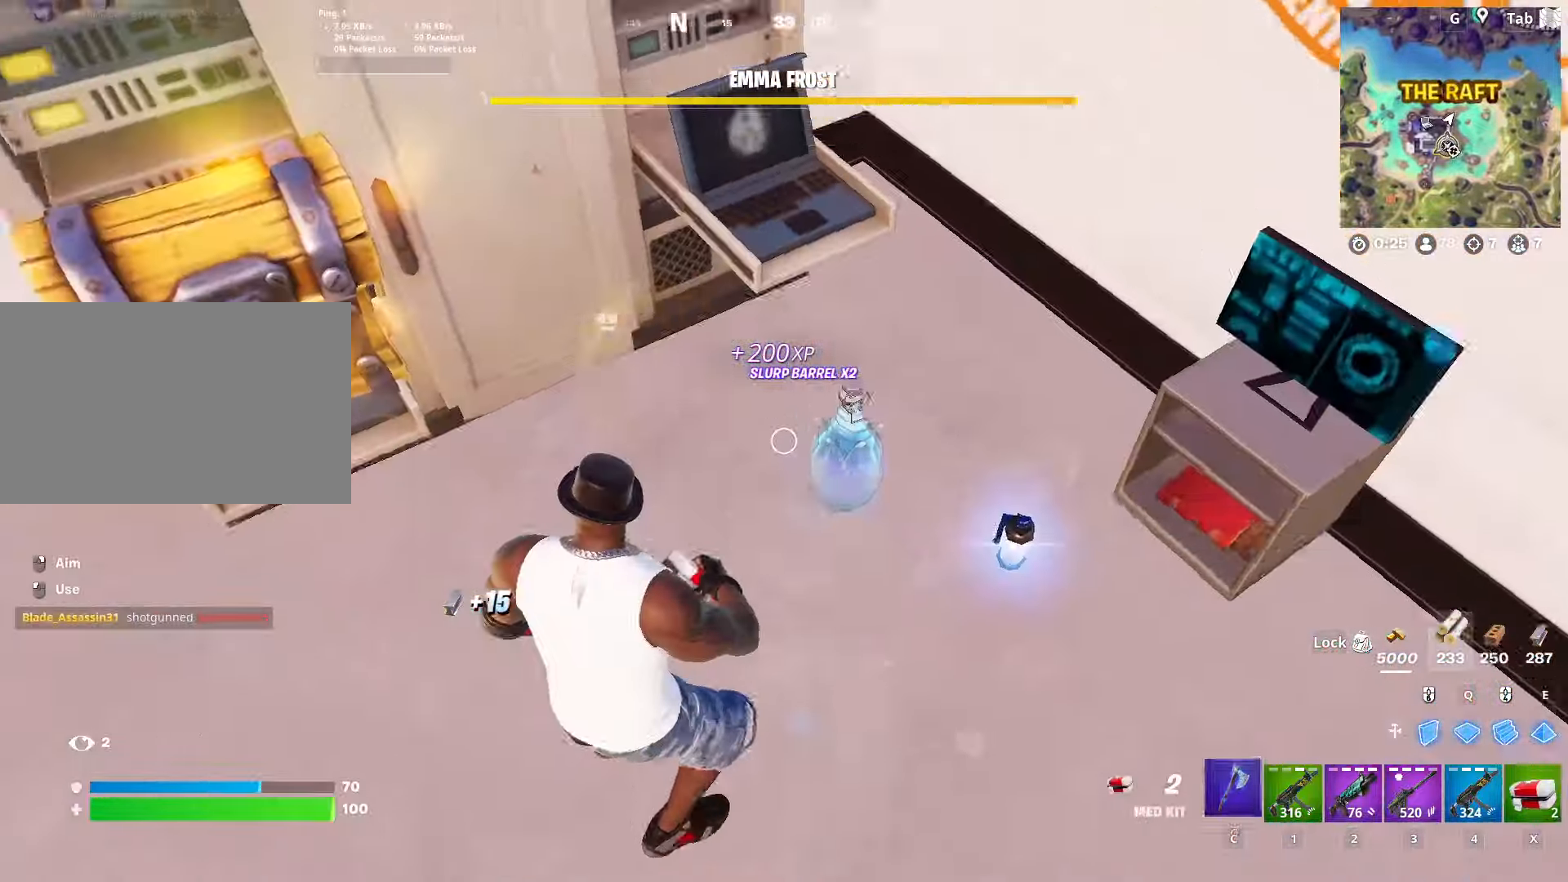
{"keys": [], "mouse": ["wheel"], "mouse_move": "up", "events": [[134, "c", "up"], [167, "w", "down"], [367, "w", "up"], [417, "mouse_wheel", "down"], [467, "a", "up"]]}
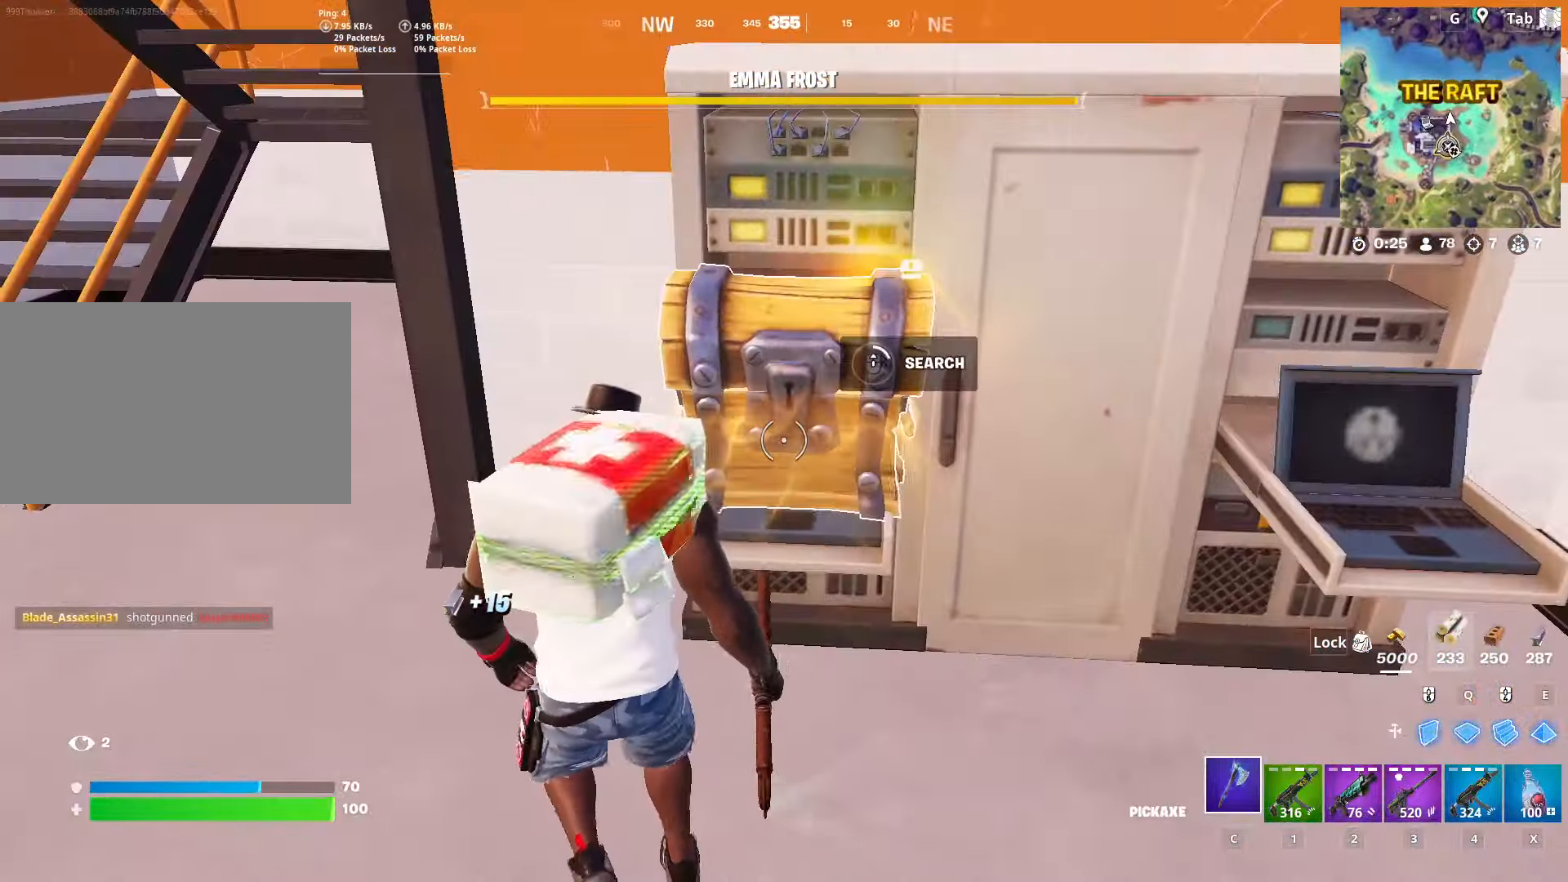
{"keys": ["s"], "mouse": ["wheel"], "mouse_move": "up", "events": [[133, "mouse_wheel", "up"], [500, "mouse_wheel", "down"], [500, "s", "down"]]}
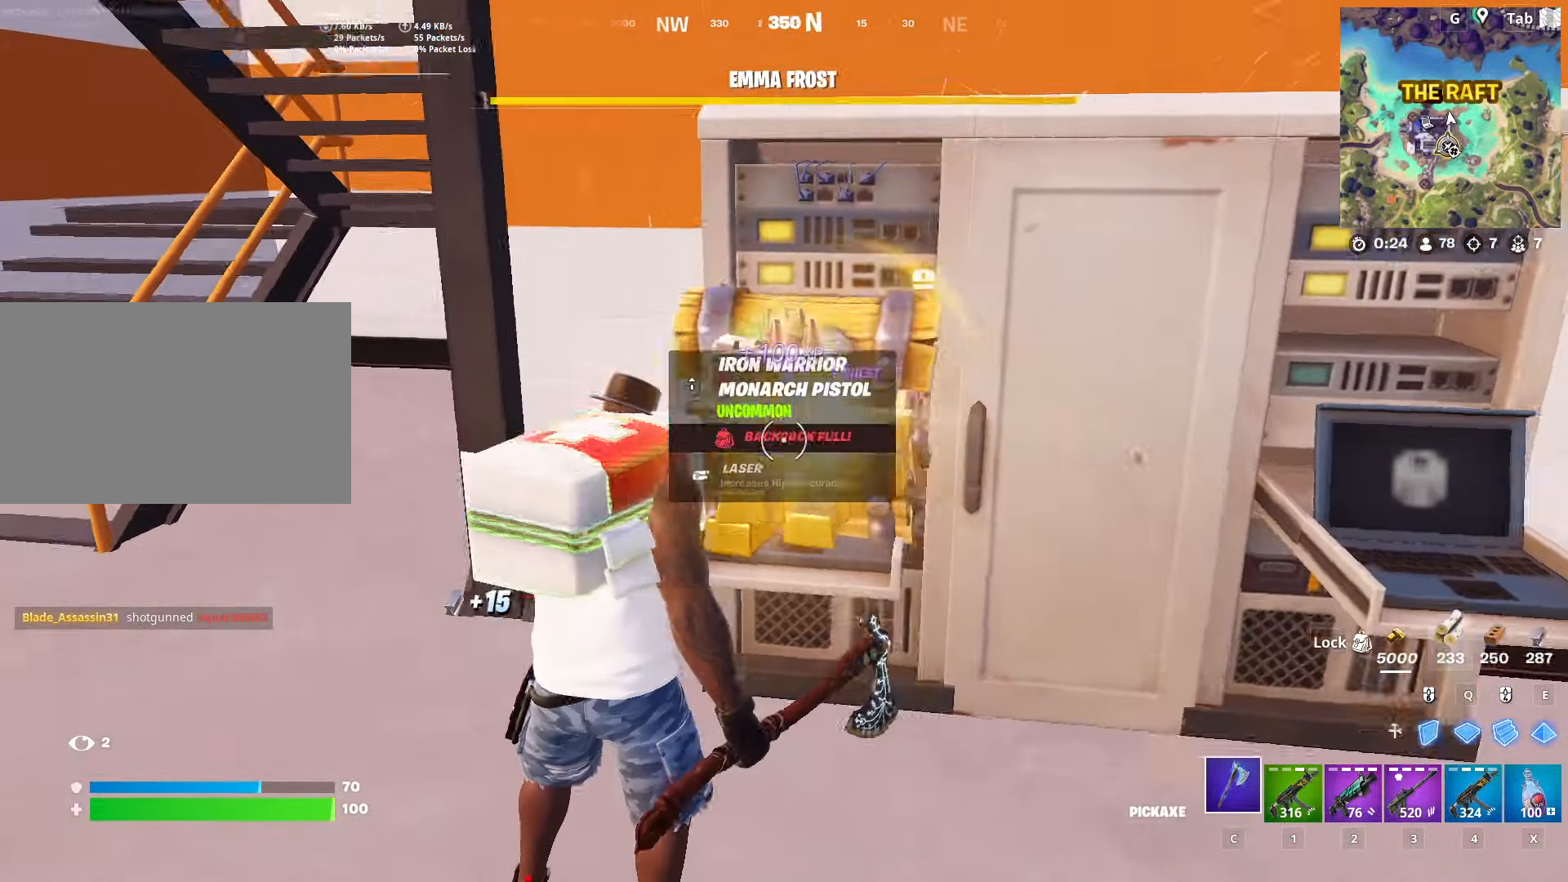
{"keys": ["a", "s"], "mouse": [], "mouse_move": "still", "events": [[201, "a", "down"], [201, "mouse_wheel", "up"], [284, "4", "down"], [334, "3", "down"], [434, "3", "up"], [467, "4", "up"]]}
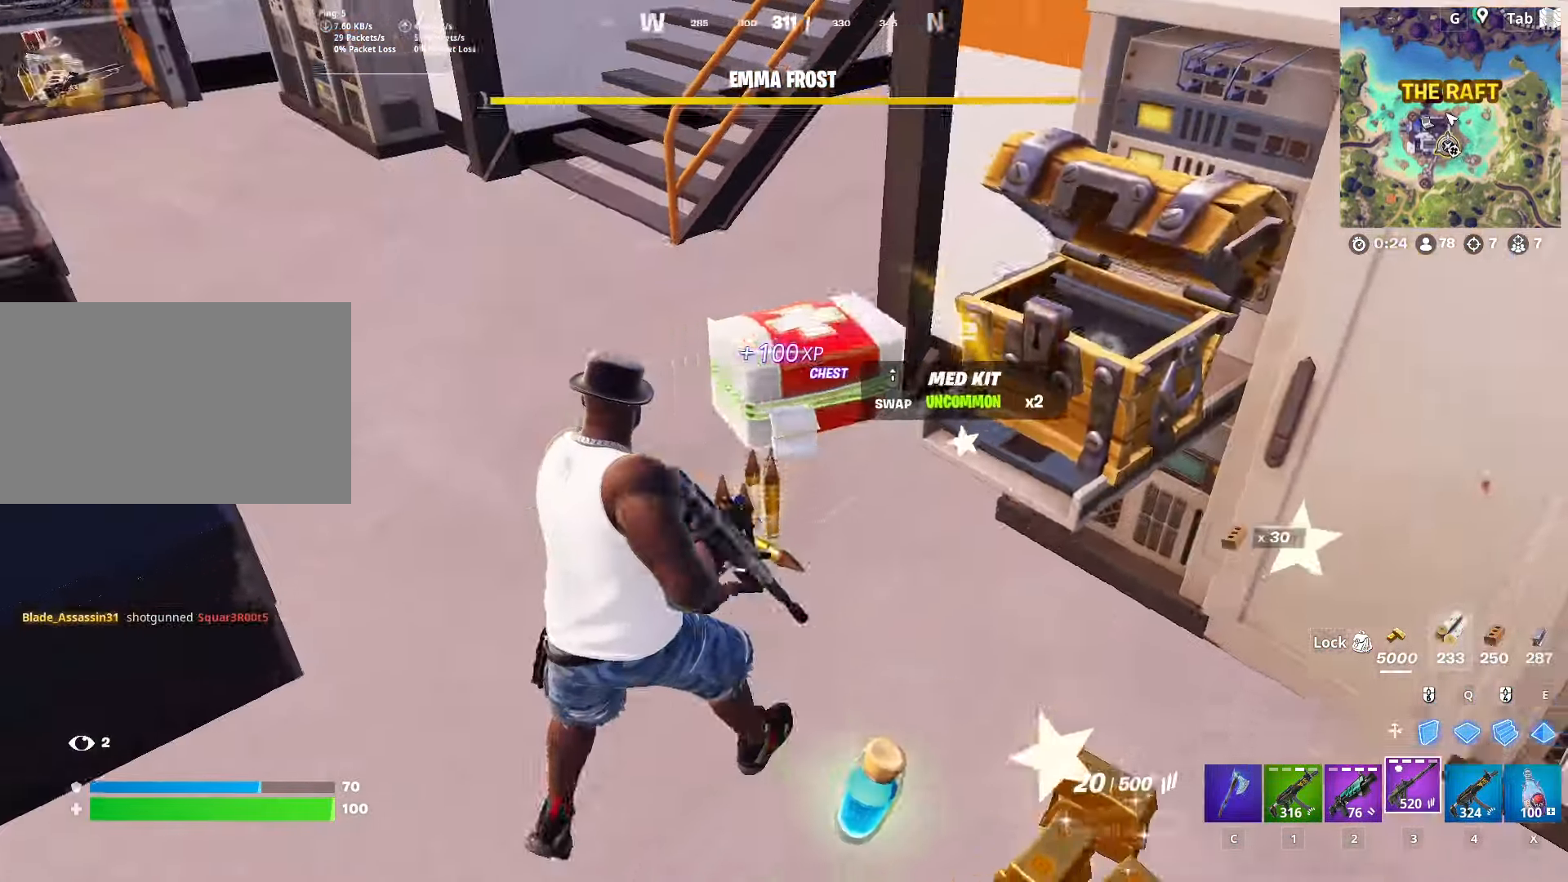
{"keys": ["d"], "mouse": [], "mouse_move": "up-right", "events": [[117, "a", "up"], [117, "mouse_wheel", "down"], [150, "mouse_wheel", "up"], [150, "s", "up"], [350, "d", "down"]]}
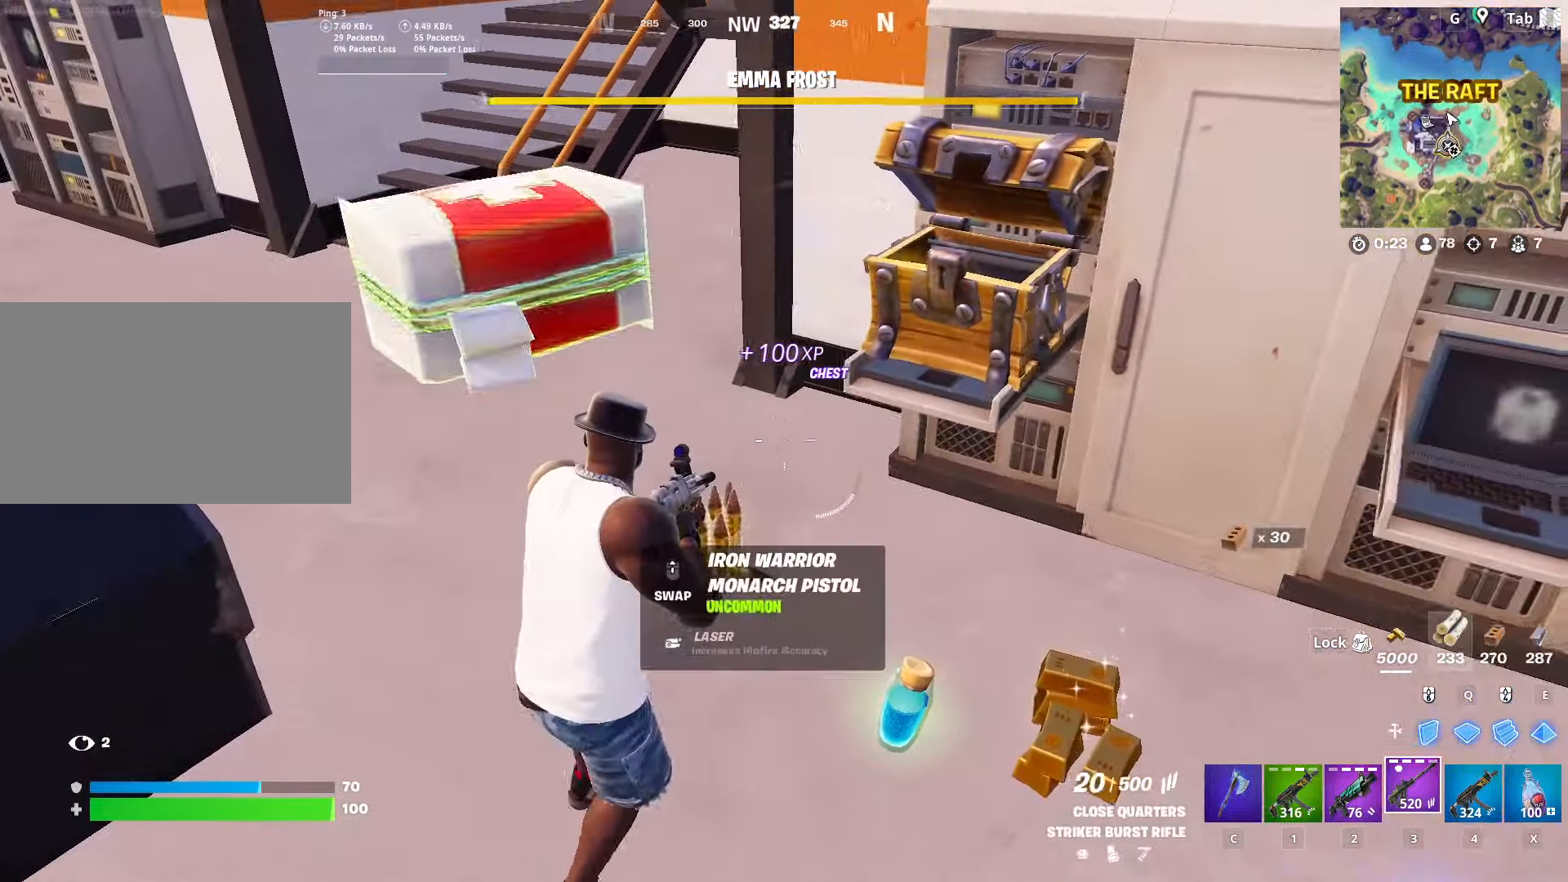
{"keys": ["a", "x"], "mouse": [], "mouse_move": "still", "events": [[134, "s", "down"], [167, "a", "down"], [167, "d", "up"], [317, "s", "up"], [417, "x", "down"]]}
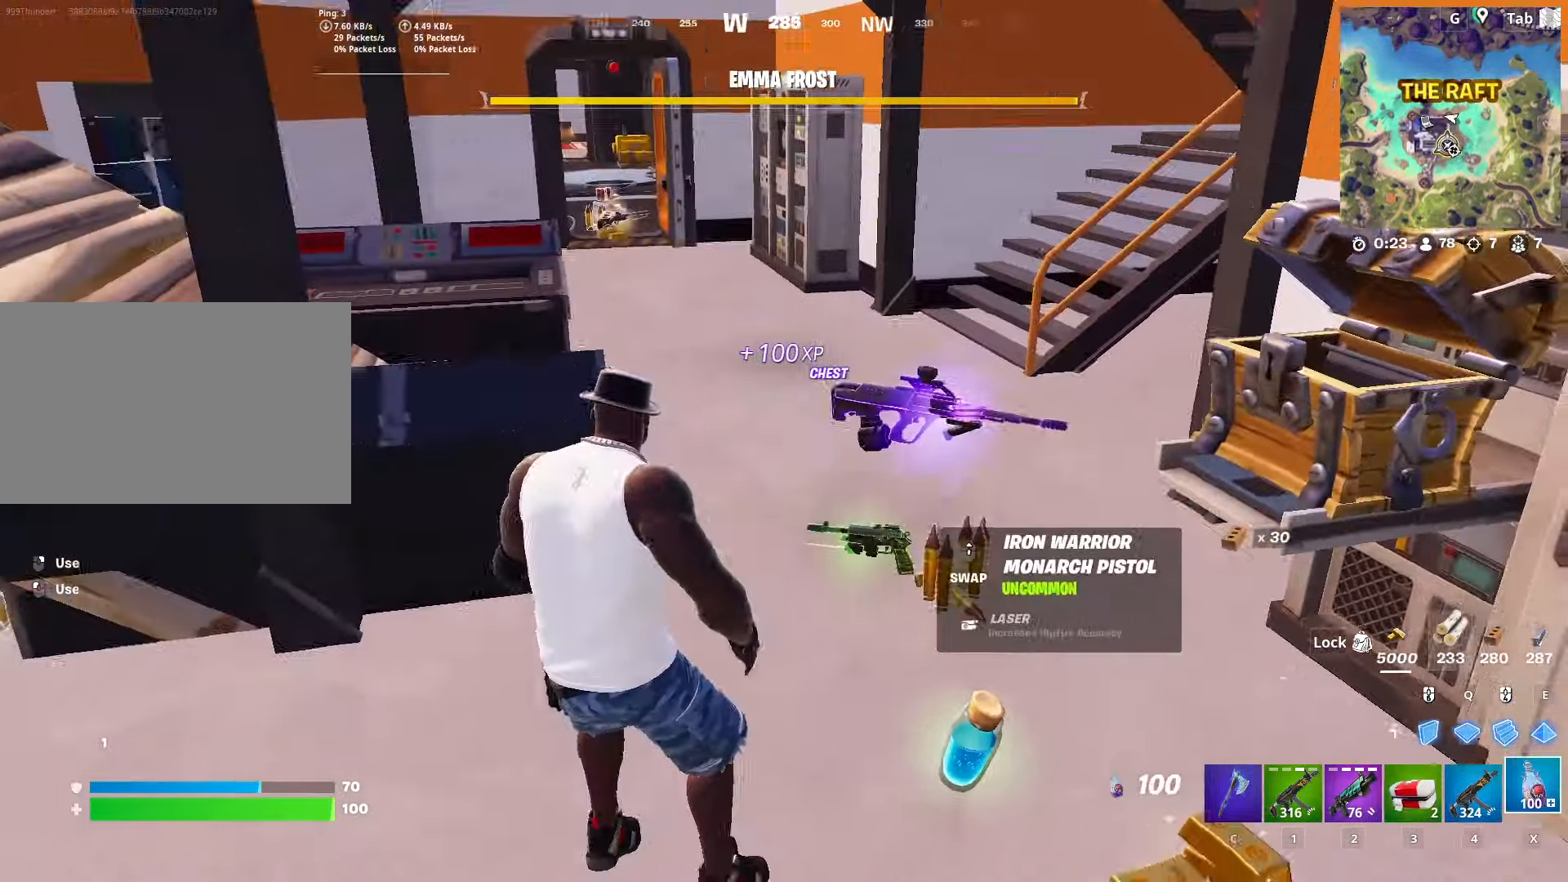
{"keys": [], "mouse": ["left"], "mouse_move": "still", "events": [[50, "x", "up"], [283, "a", "up"], [283, "mouse_left", "down"]]}
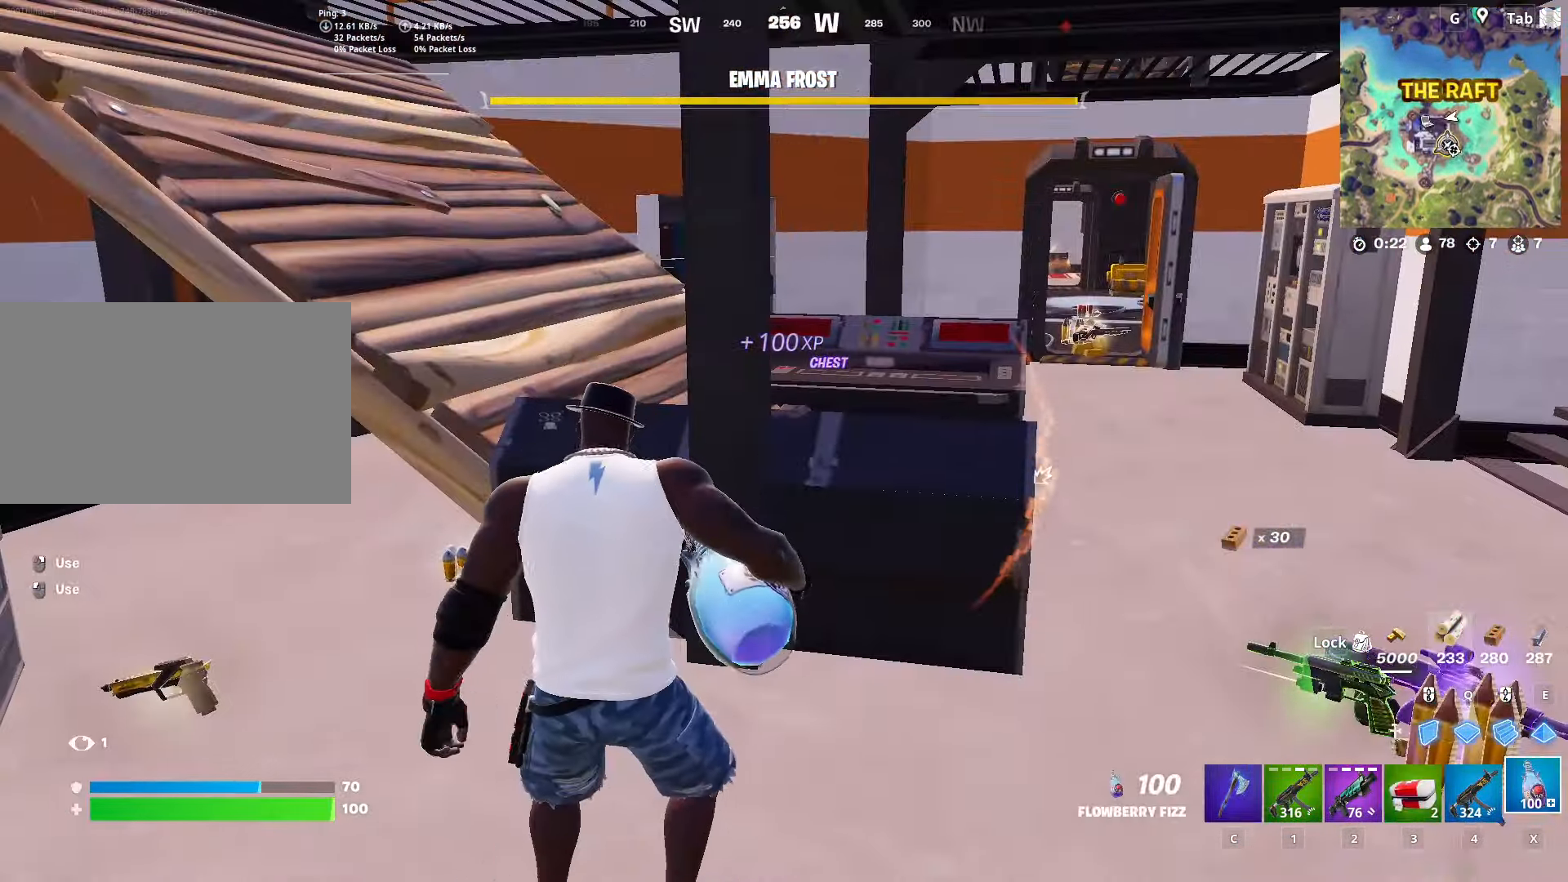
{"keys": ["a", "w"], "mouse": ["left"], "mouse_move": "still", "events": [[350, "a", "down"], [484, "w", "down"]]}
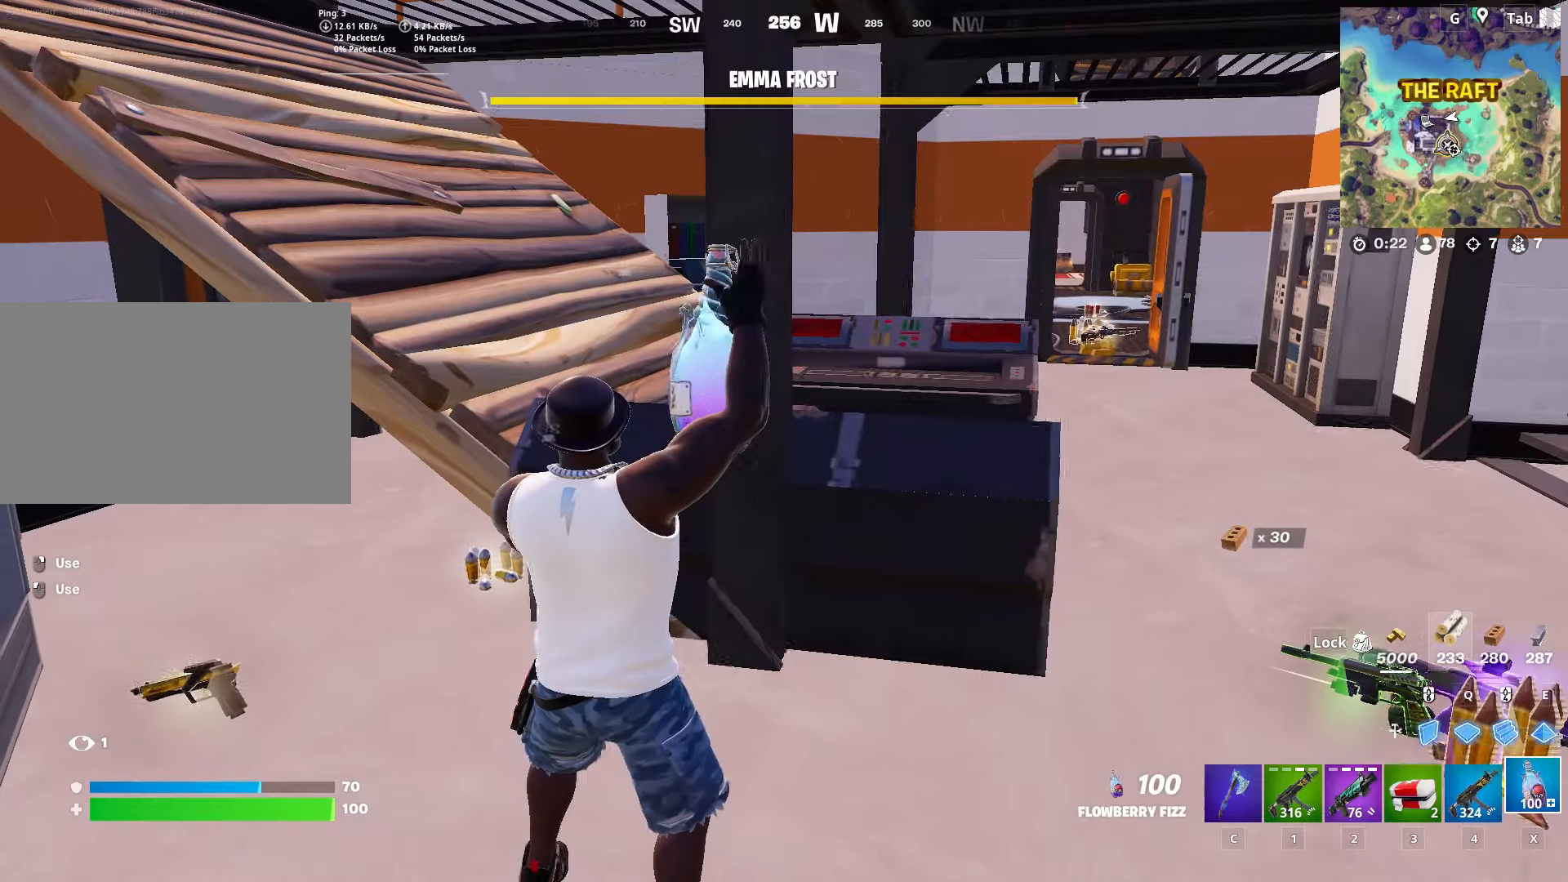
{"keys": ["d", "shift"], "mouse": ["left"], "mouse_move": "still", "events": [[217, "a", "up"], [317, "d", "down"], [367, "shift", "down"], [467, "w", "up"]]}
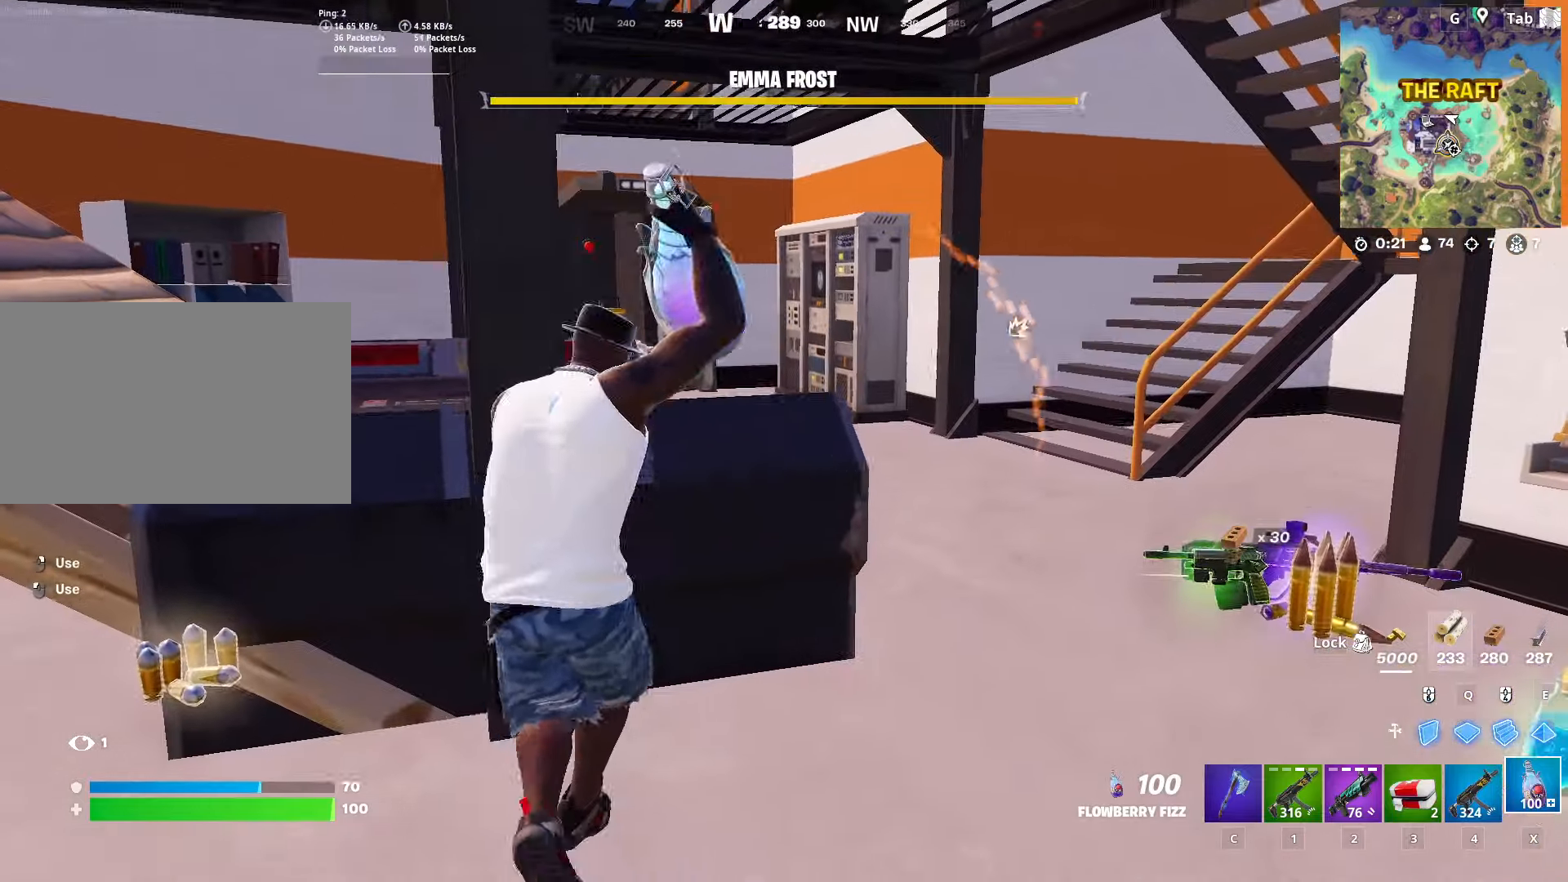
{"keys": [], "mouse": ["left"], "mouse_move": "still", "events": [[17, "d", "up"], [50, "shift", "up"]]}
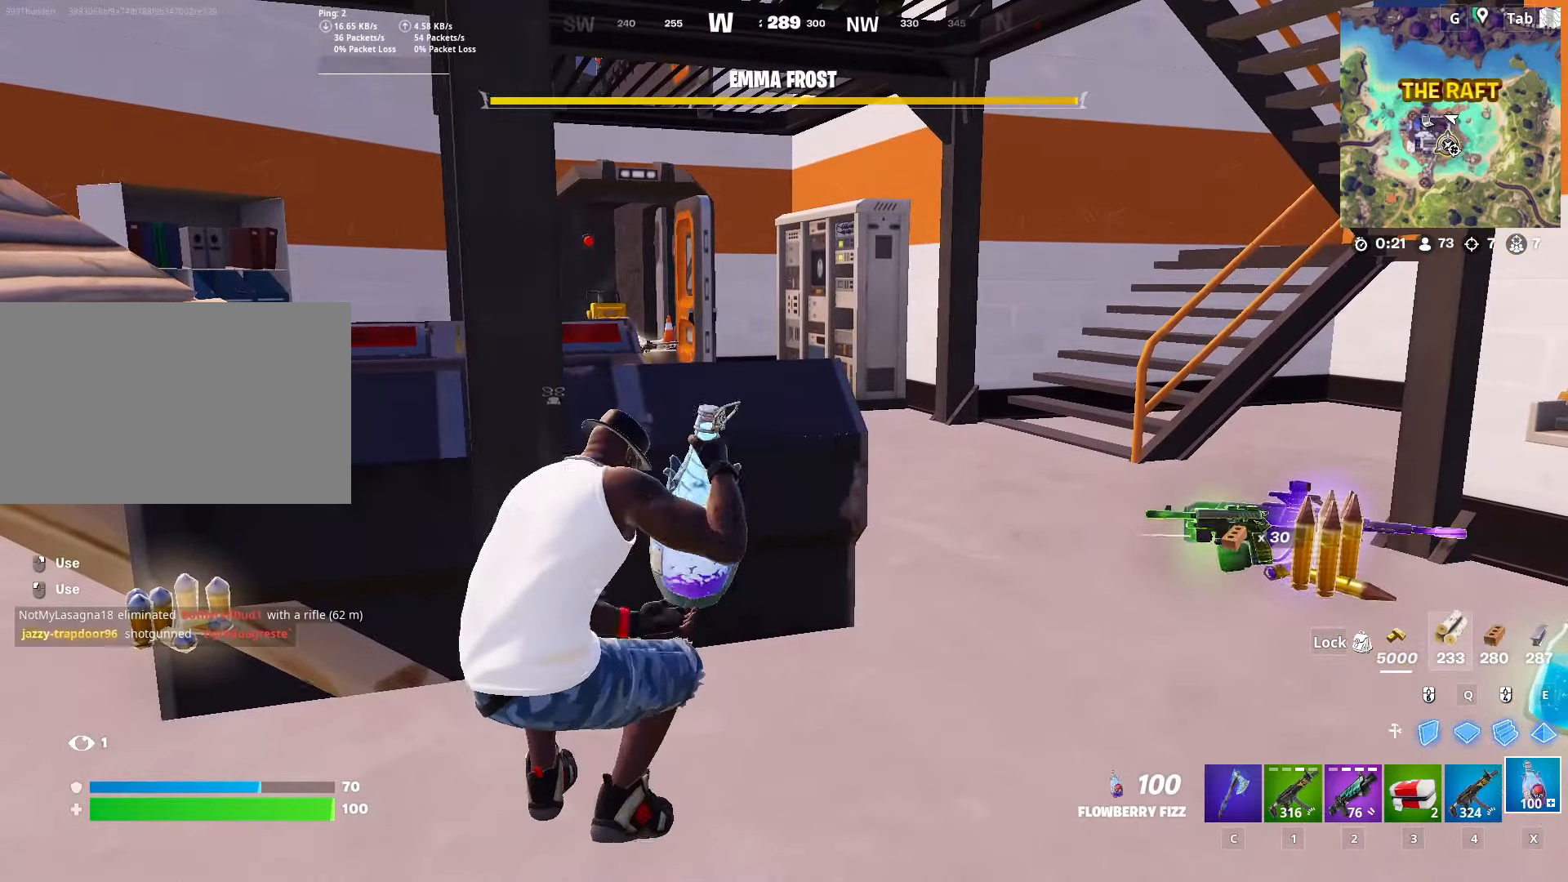
{"keys": [], "mouse": ["left"], "mouse_move": "still", "events": []}
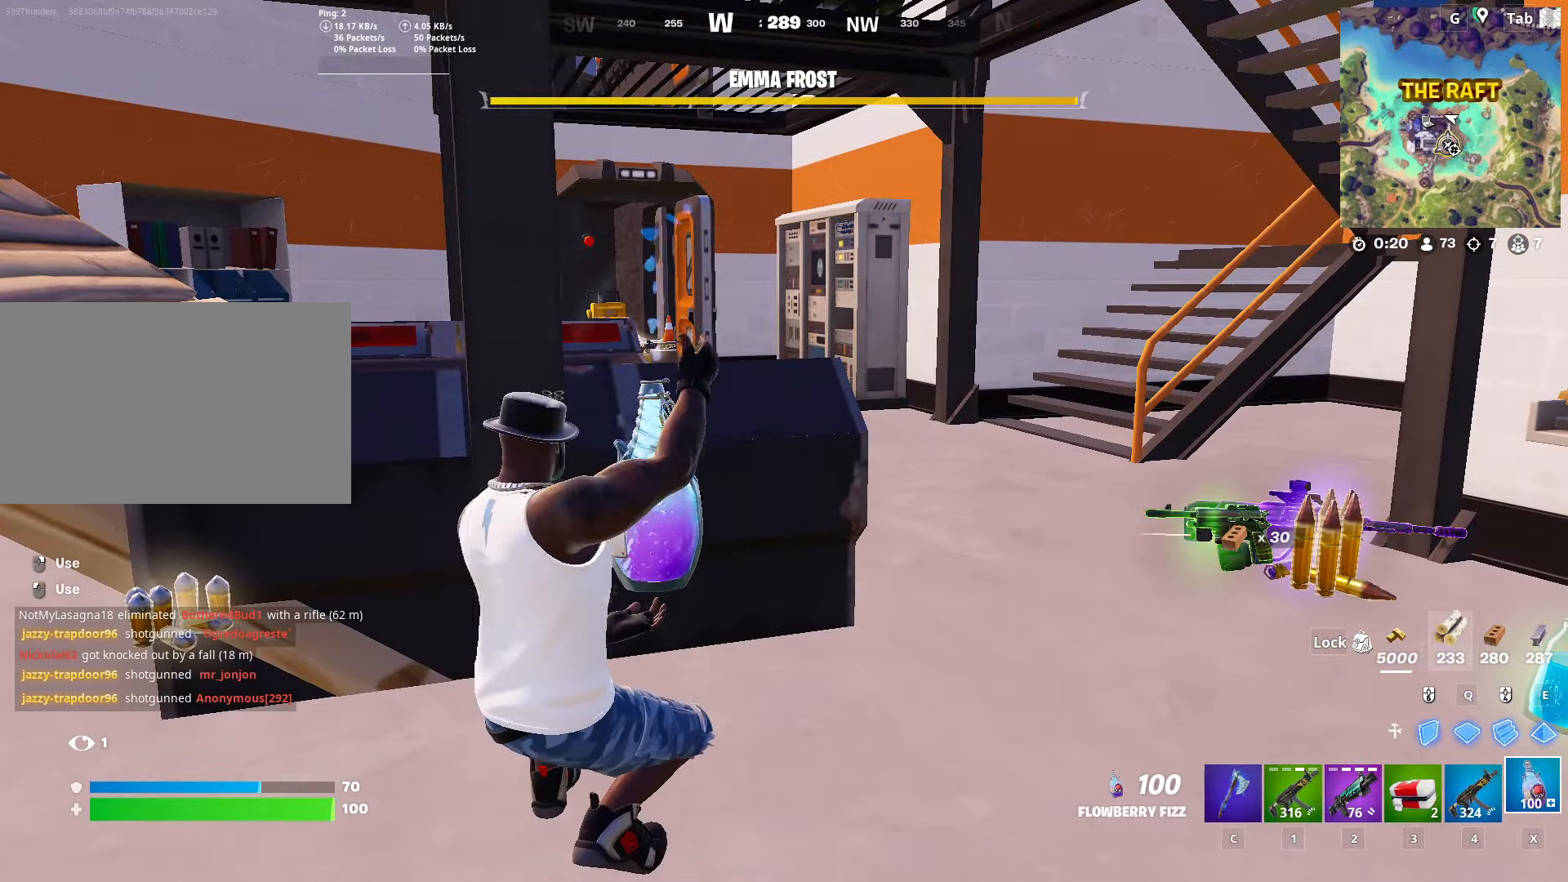
{"keys": [], "mouse": ["left"], "mouse_move": "still", "events": []}
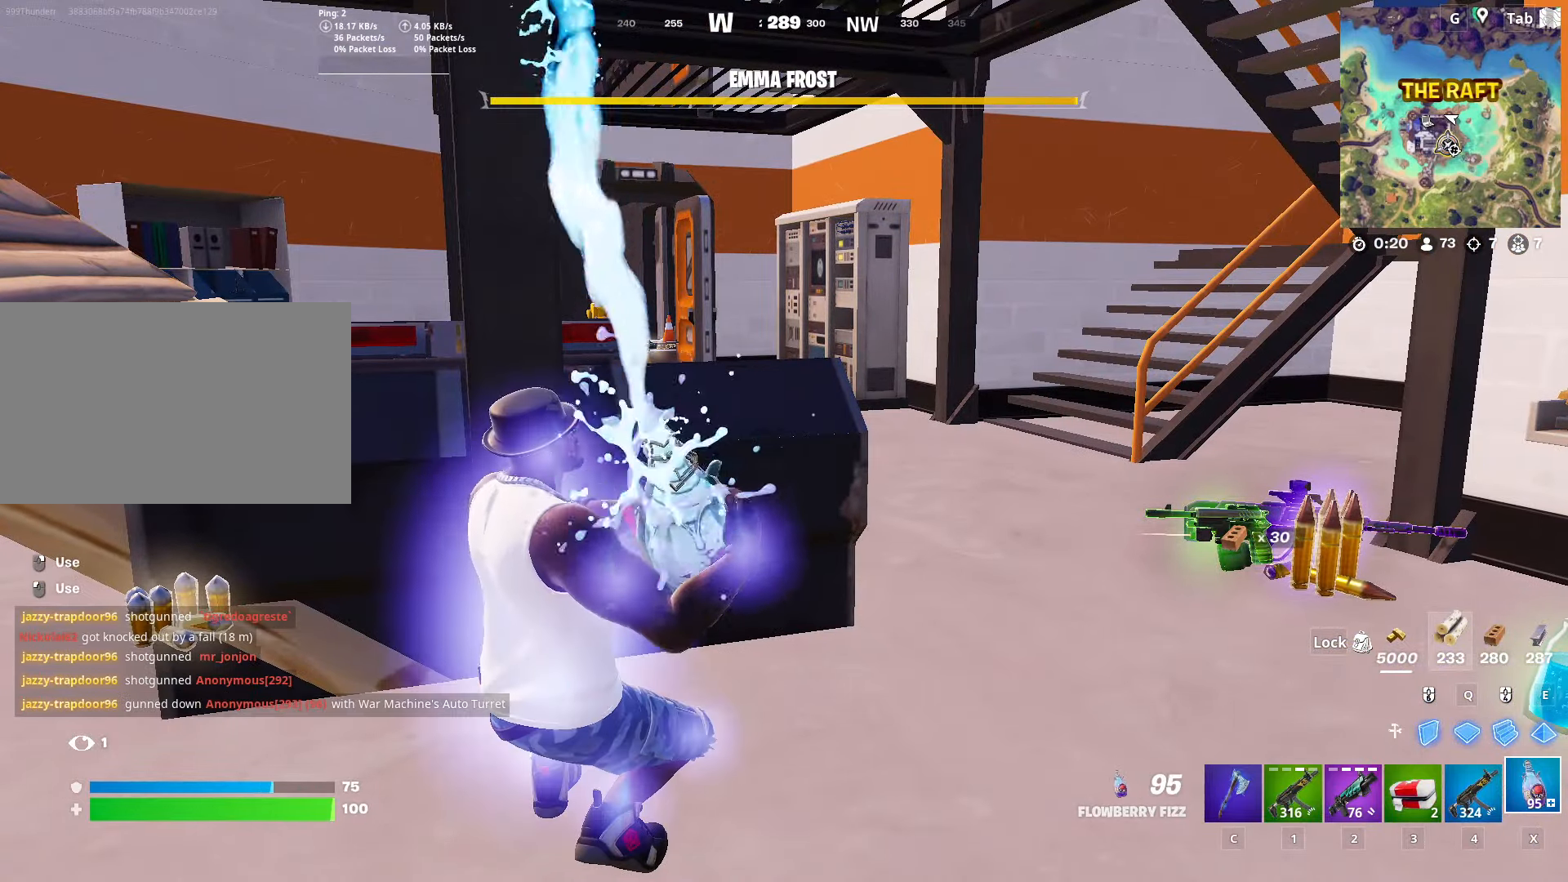
{"keys": [], "mouse": ["left"], "mouse_move": "still", "events": []}
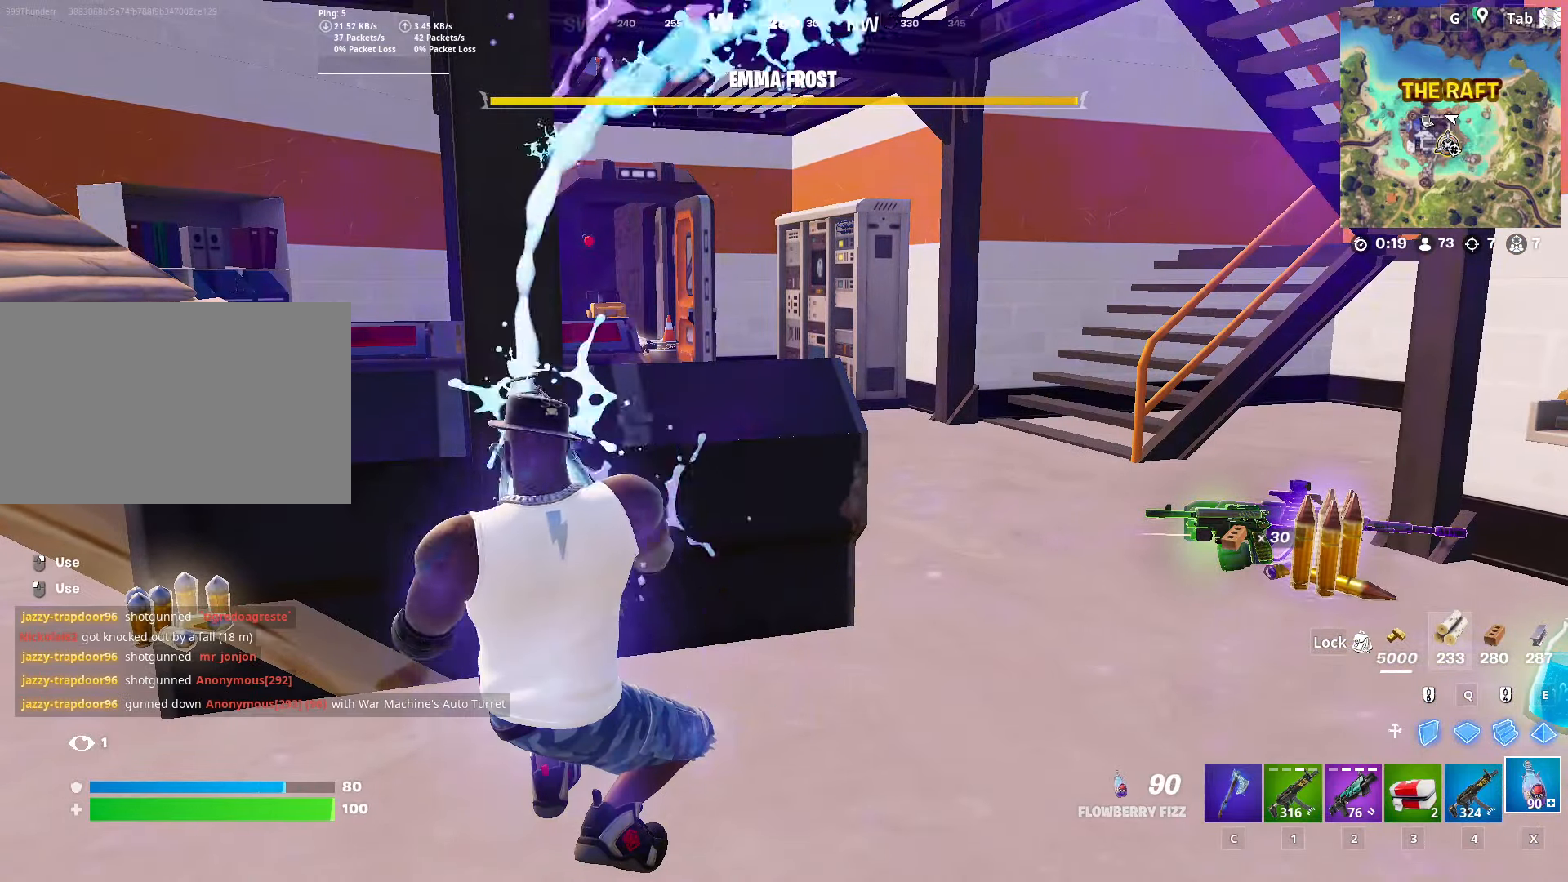
{"keys": [], "mouse": ["left"], "mouse_move": "still", "events": []}
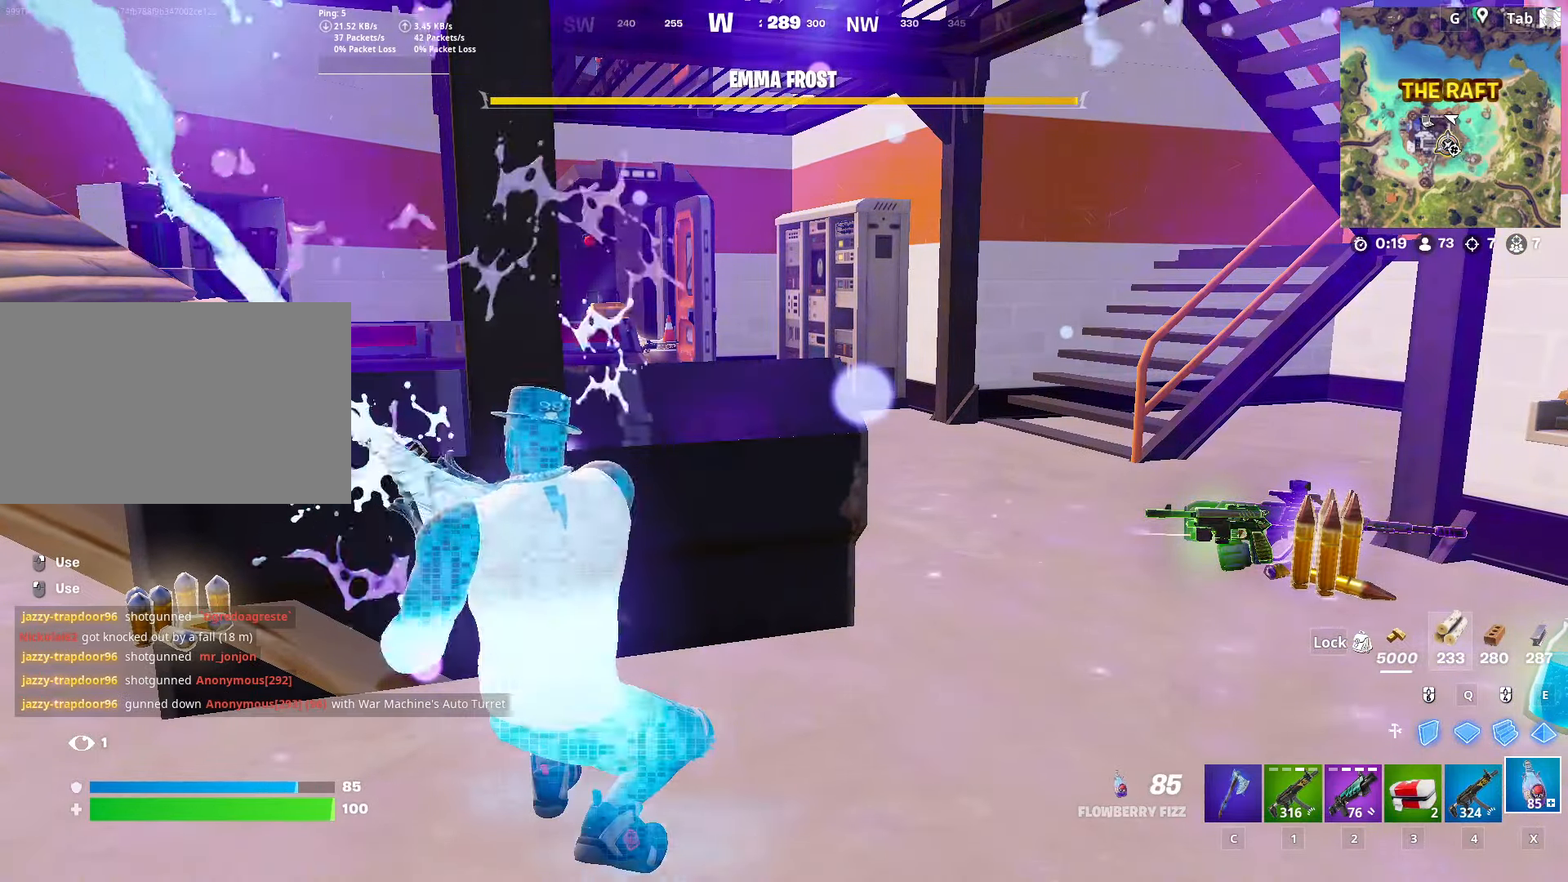
{"keys": [], "mouse": ["left"], "mouse_move": "right", "events": []}
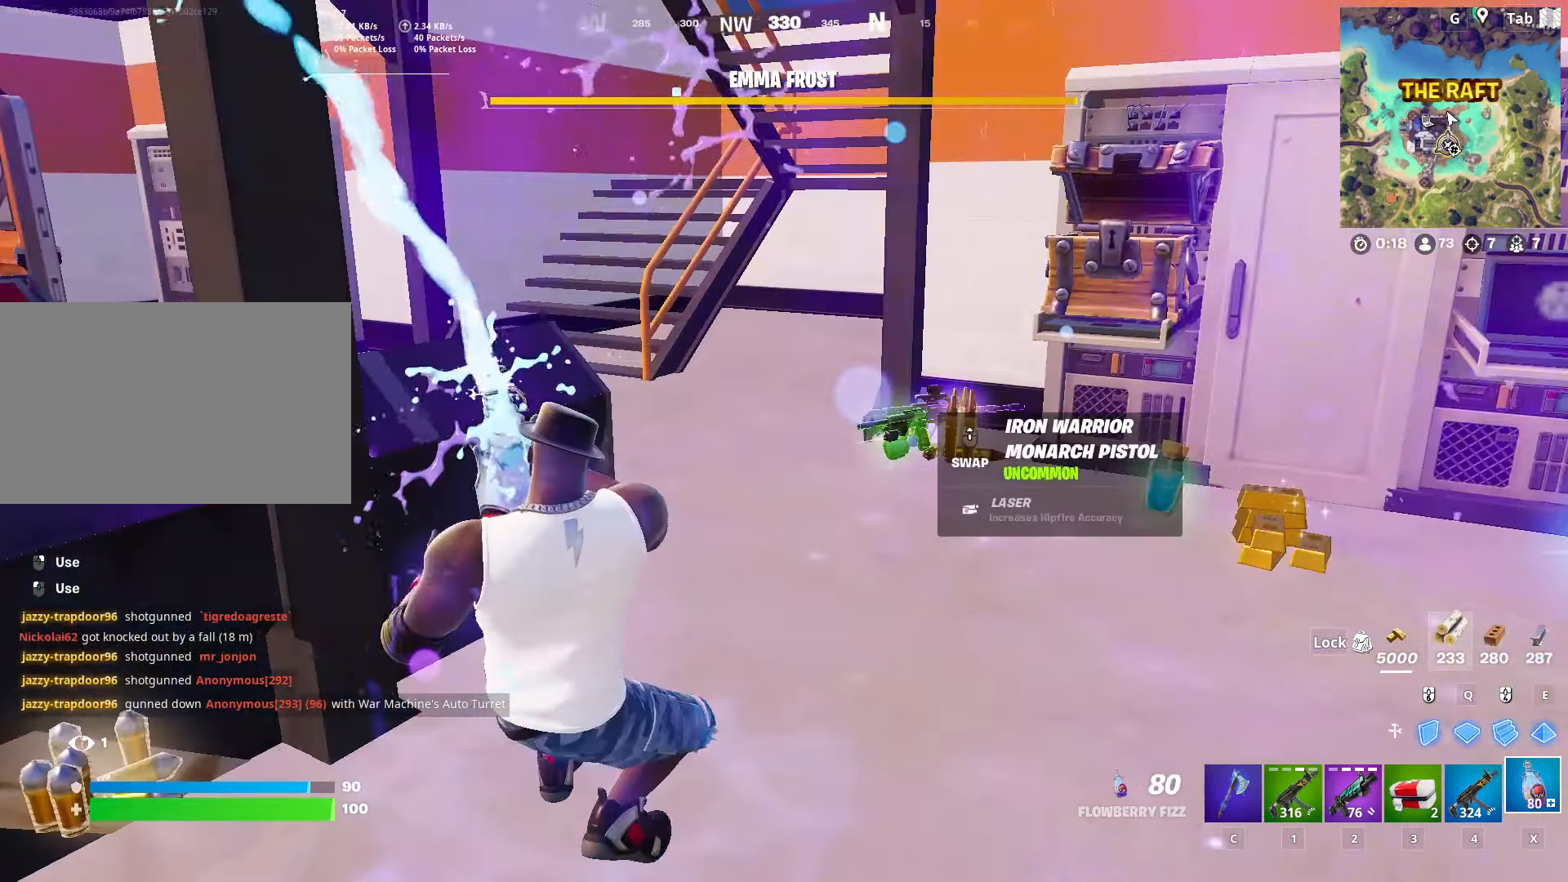
{"keys": [], "mouse": ["left"], "mouse_move": "still", "events": []}
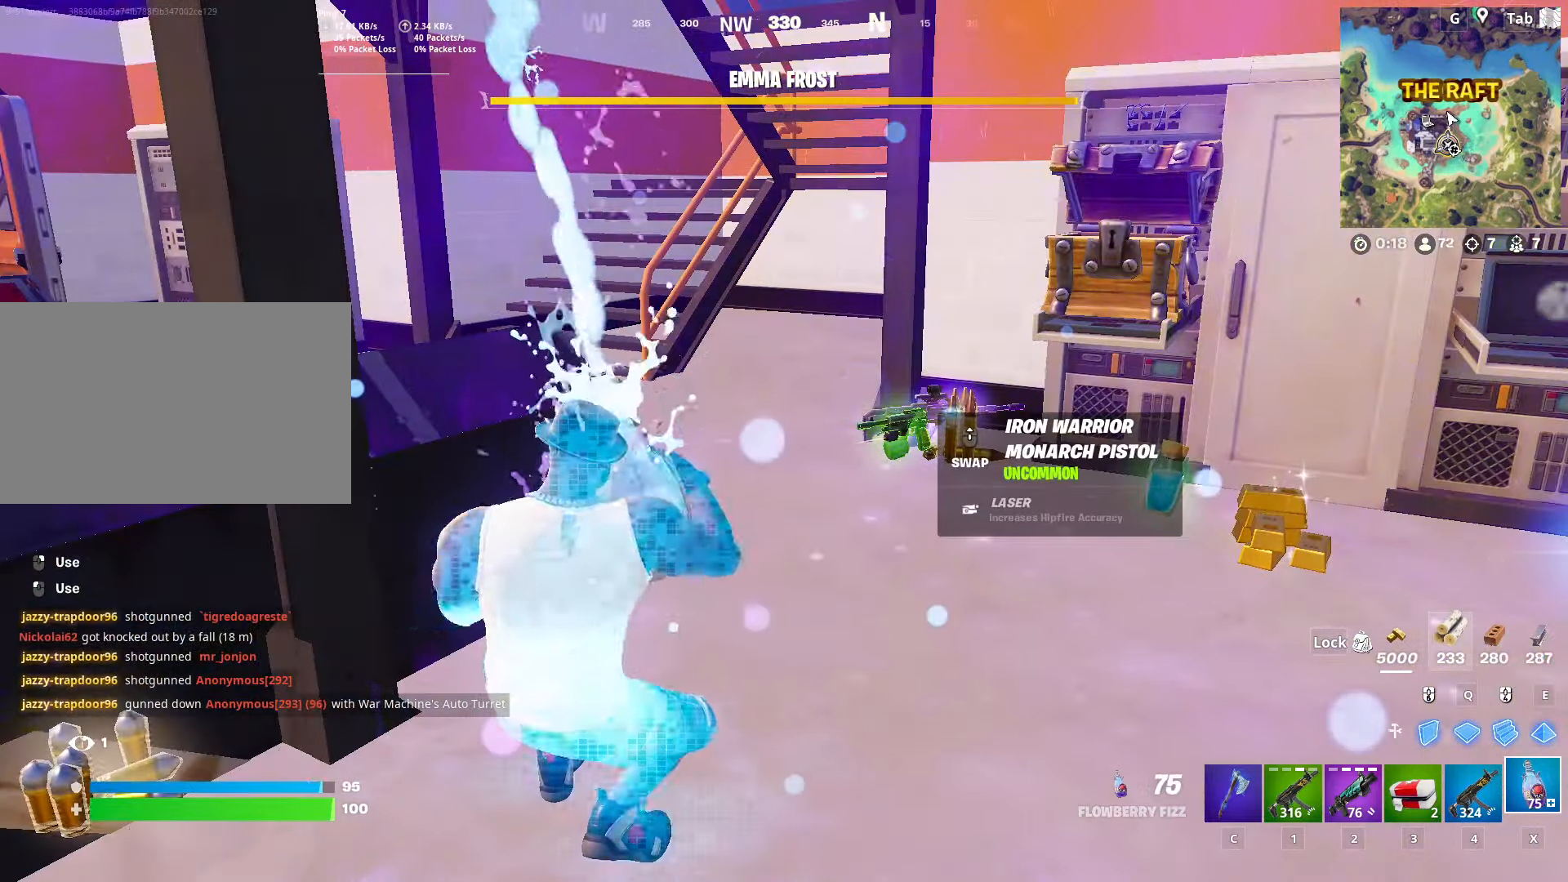
{"keys": ["w"], "mouse": ["left"], "mouse_move": "still", "events": [[33, "d", "down"], [367, "w", "down"], [500, "d", "up"]]}
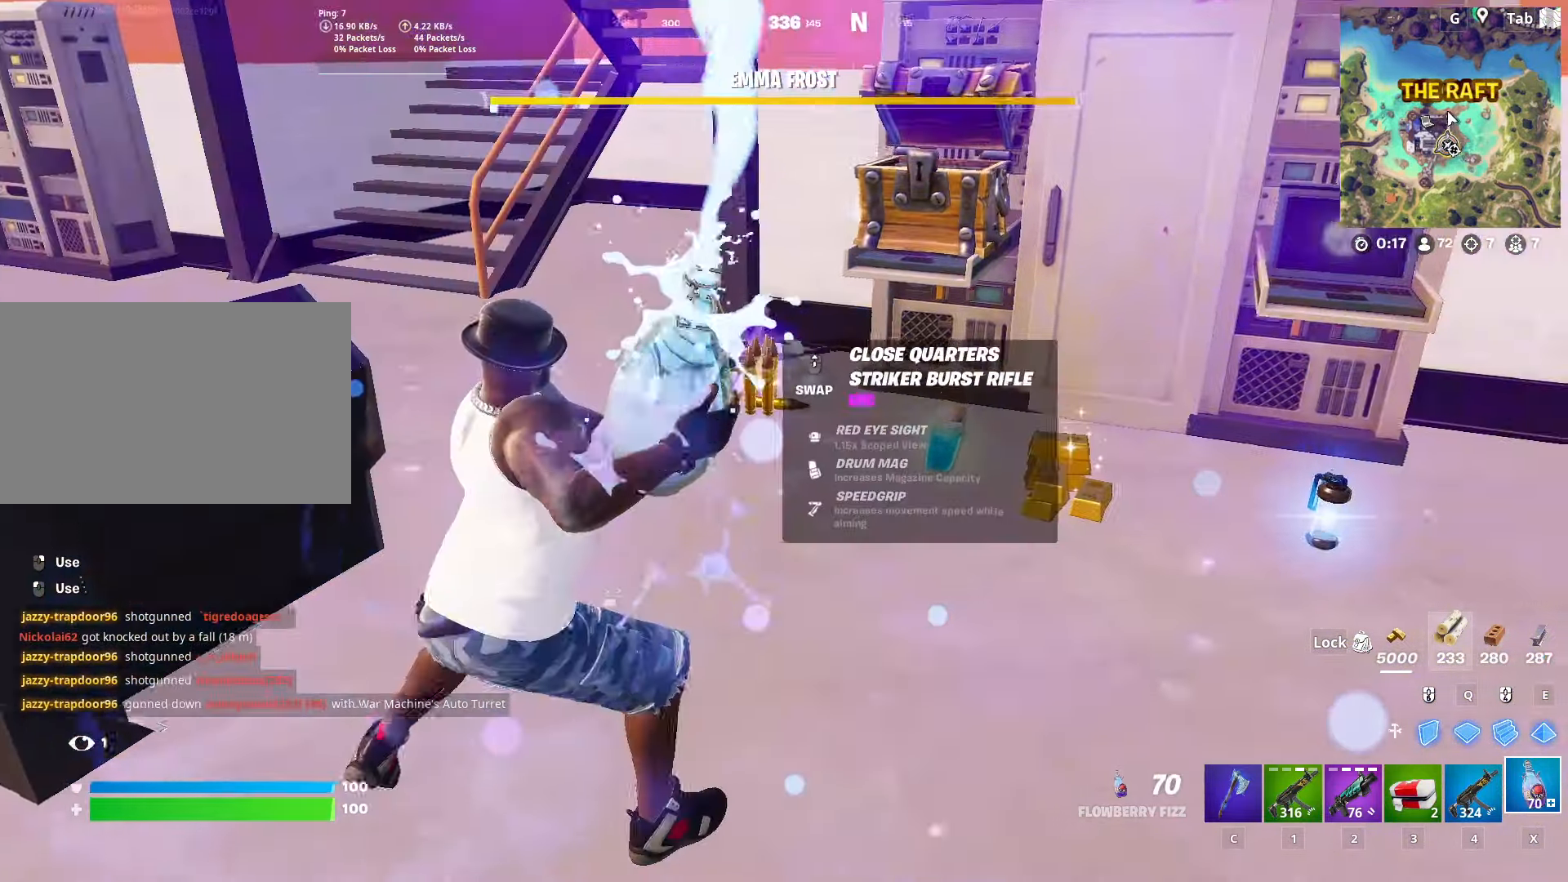
{"keys": ["3"], "mouse": [], "mouse_move": "down", "events": [[184, "space", "down"], [384, "3", "down"], [384, "mouse_left", "up"], [417, "w", "up"], [484, "space", "up"]]}
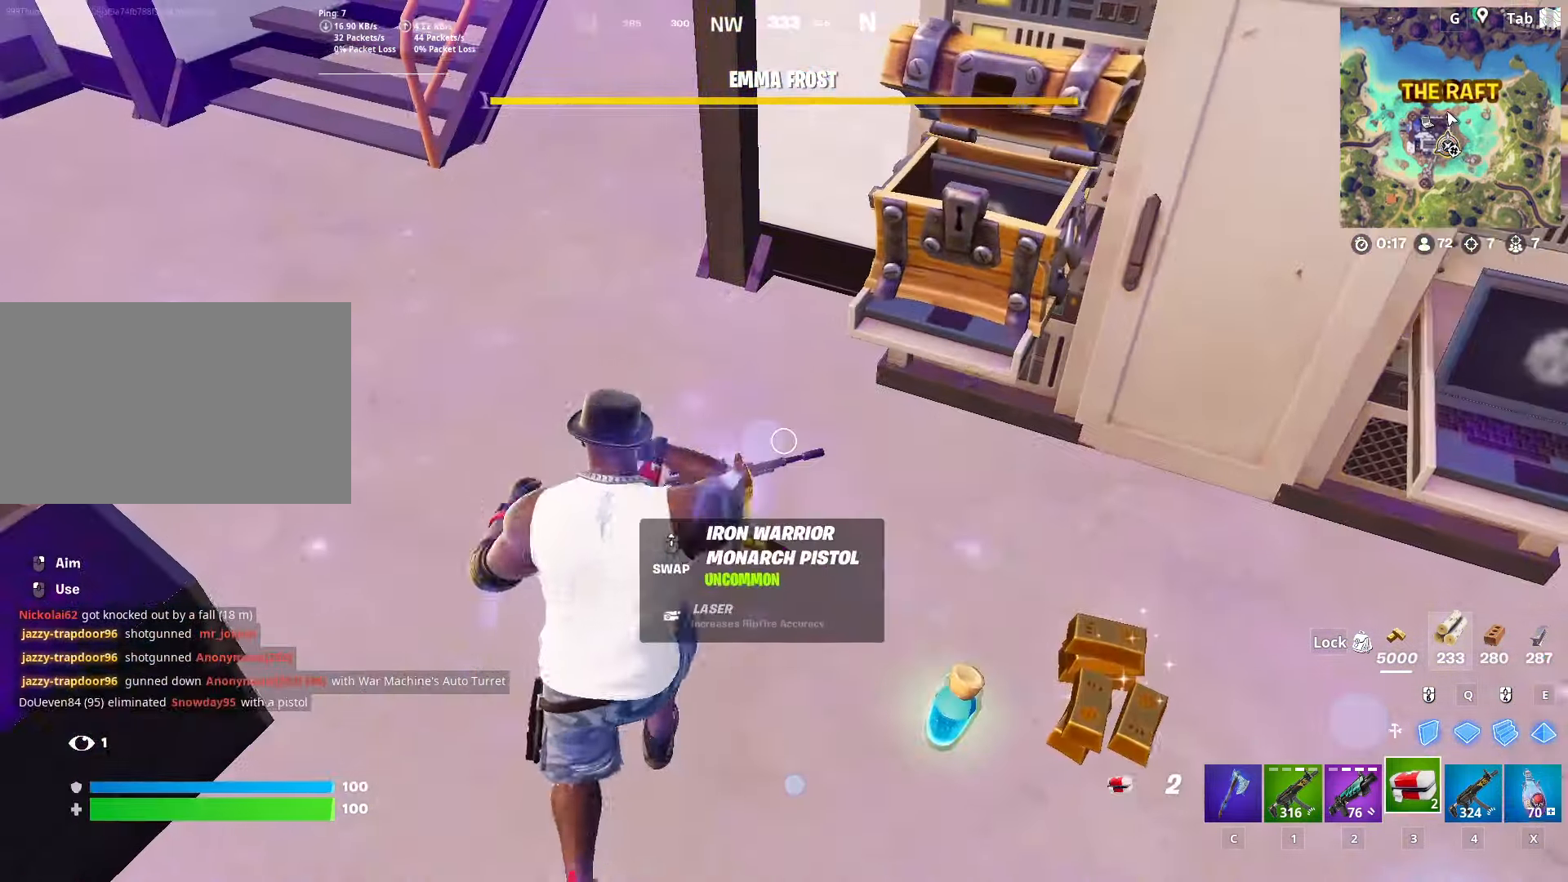
{"keys": ["s"], "mouse": [], "mouse_move": "right", "events": [[16, "3", "up"], [16, "mouse_wheel", "down"], [66, "mouse_wheel", "up"], [116, "s", "down"]]}
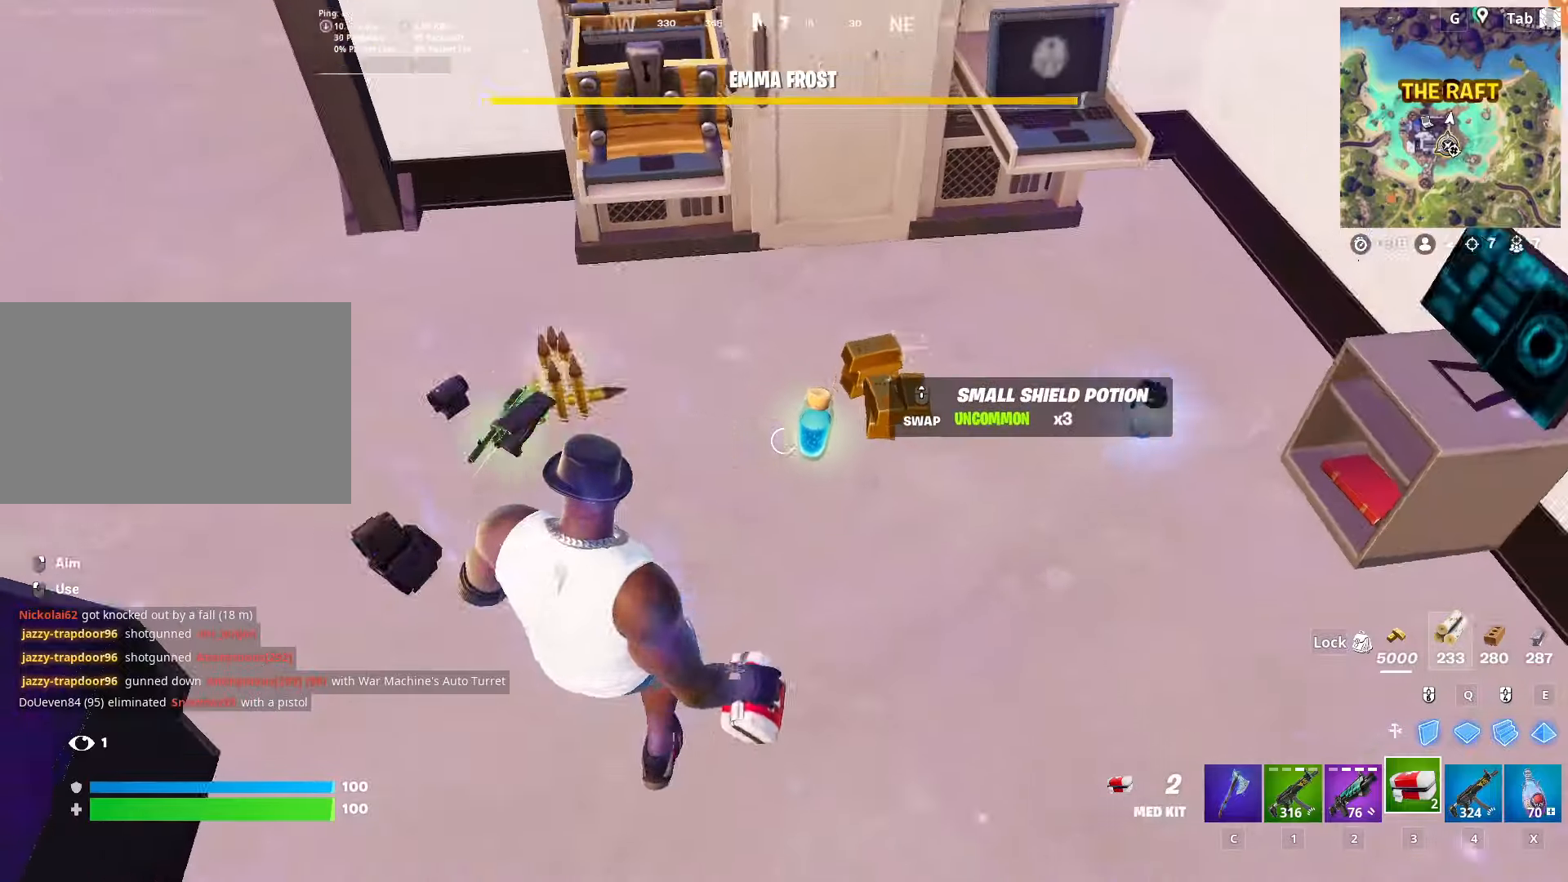
{"keys": ["s", "shift"], "mouse": [], "mouse_move": "still", "events": [[33, "s", "up"], [83, "4", "down"], [133, "4", "up"], [233, "4", "down"], [283, "mouse_wheel", "down"], [317, "mouse_wheel", "up"], [367, "4", "up"], [500, "s", "down"], [500, "shift", "down"]]}
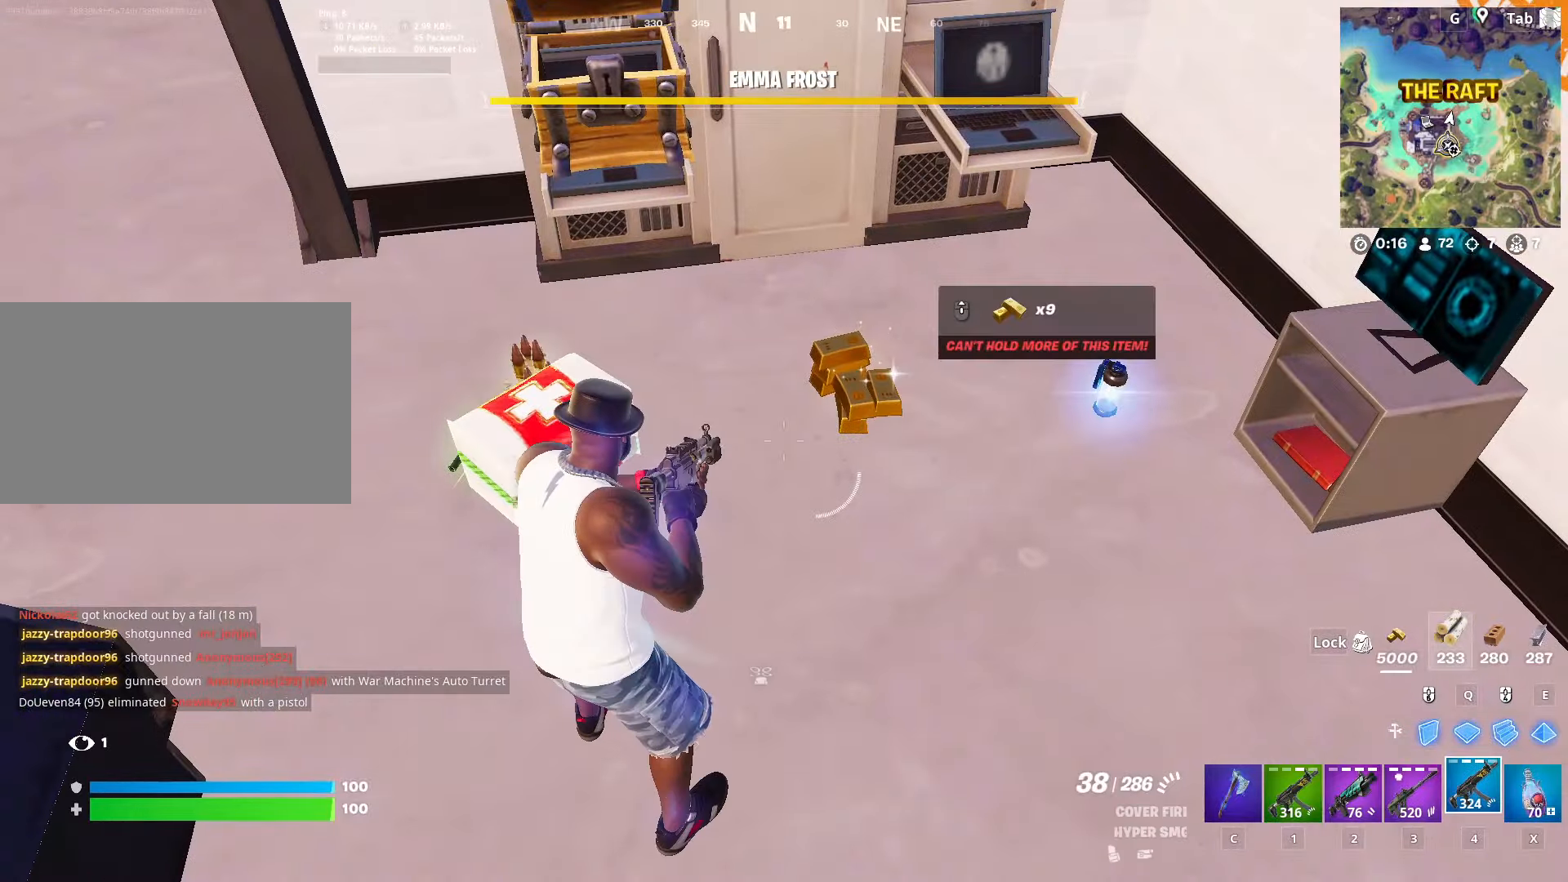
{"keys": ["s", "x"], "mouse": [], "mouse_move": "still", "events": [[484, "shift", "up"], [484, "x", "down"]]}
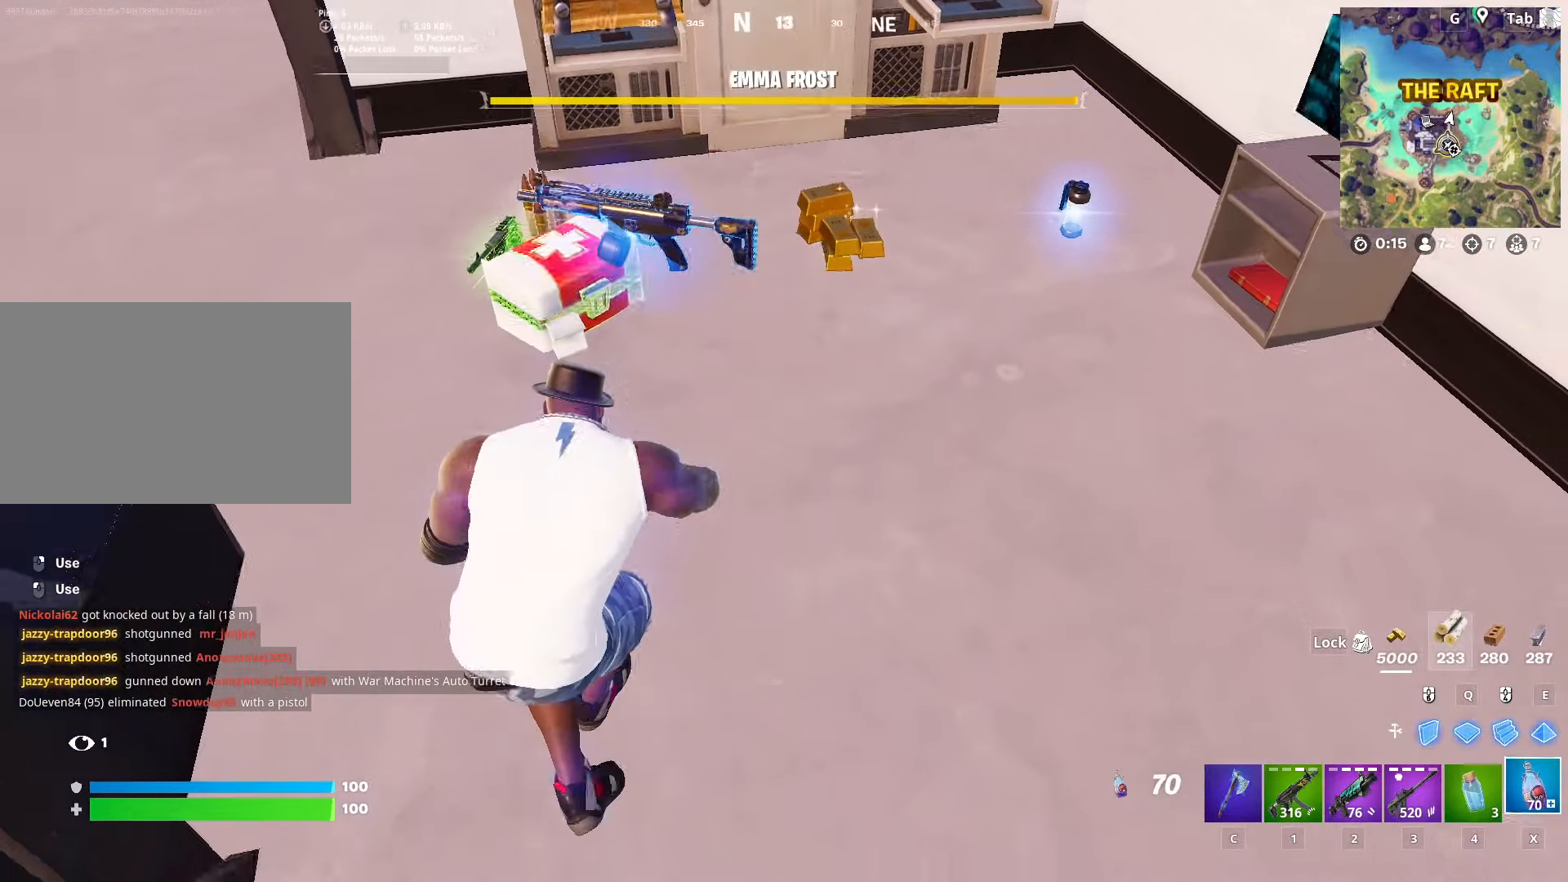
{"keys": ["w"], "mouse": [], "mouse_move": "still", "events": [[16, "s", "up"], [66, "x", "up"], [150, "x", "down"], [250, "x", "up"], [350, "w", "down"]]}
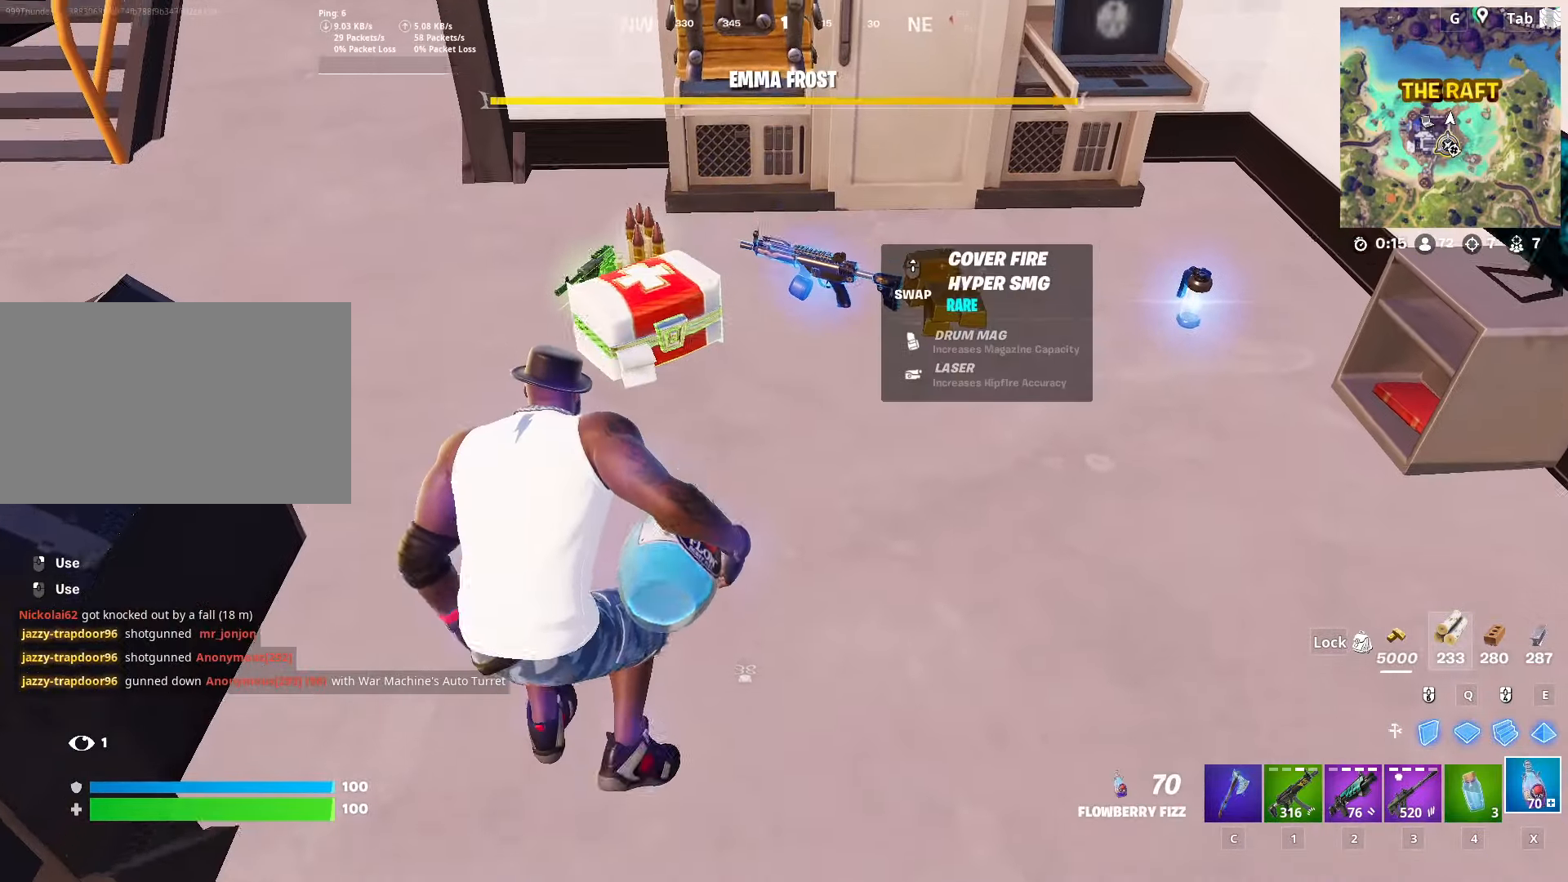
{"keys": ["space", "w"], "mouse": [], "mouse_move": "left", "events": [[234, "a", "down"], [367, "space", "down"], [417, "w", "up"], [501, "a", "up"], [501, "w", "down"]]}
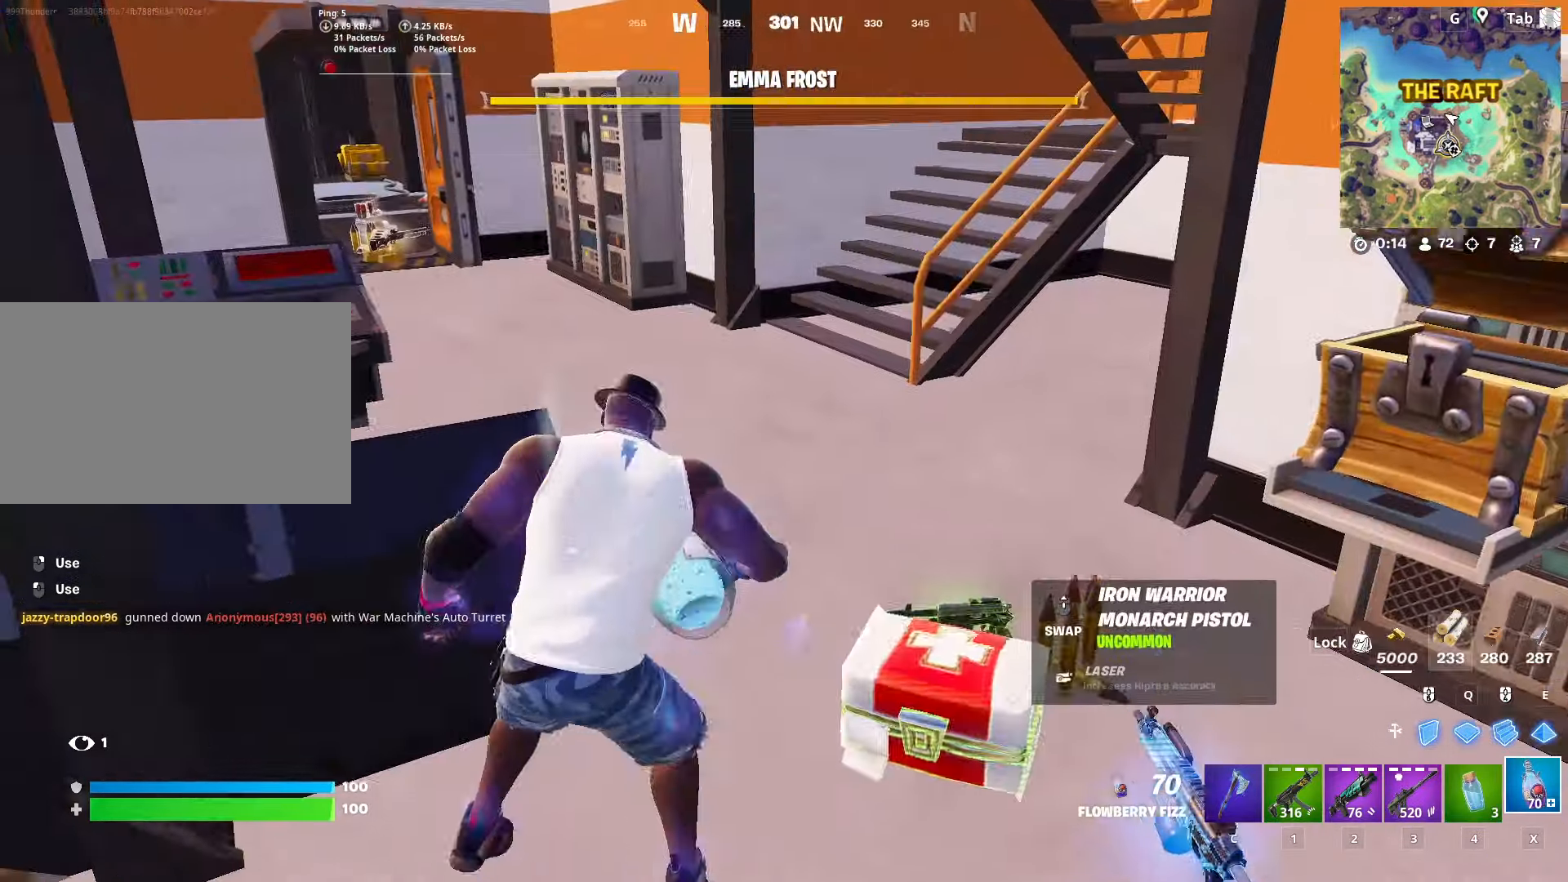
{"keys": ["w"], "mouse": [], "mouse_move": "up", "events": [[100, "space", "up"], [150, "d", "down"], [233, "ctrl", "down"], [383, "d", "up"], [417, "ctrl", "up"]]}
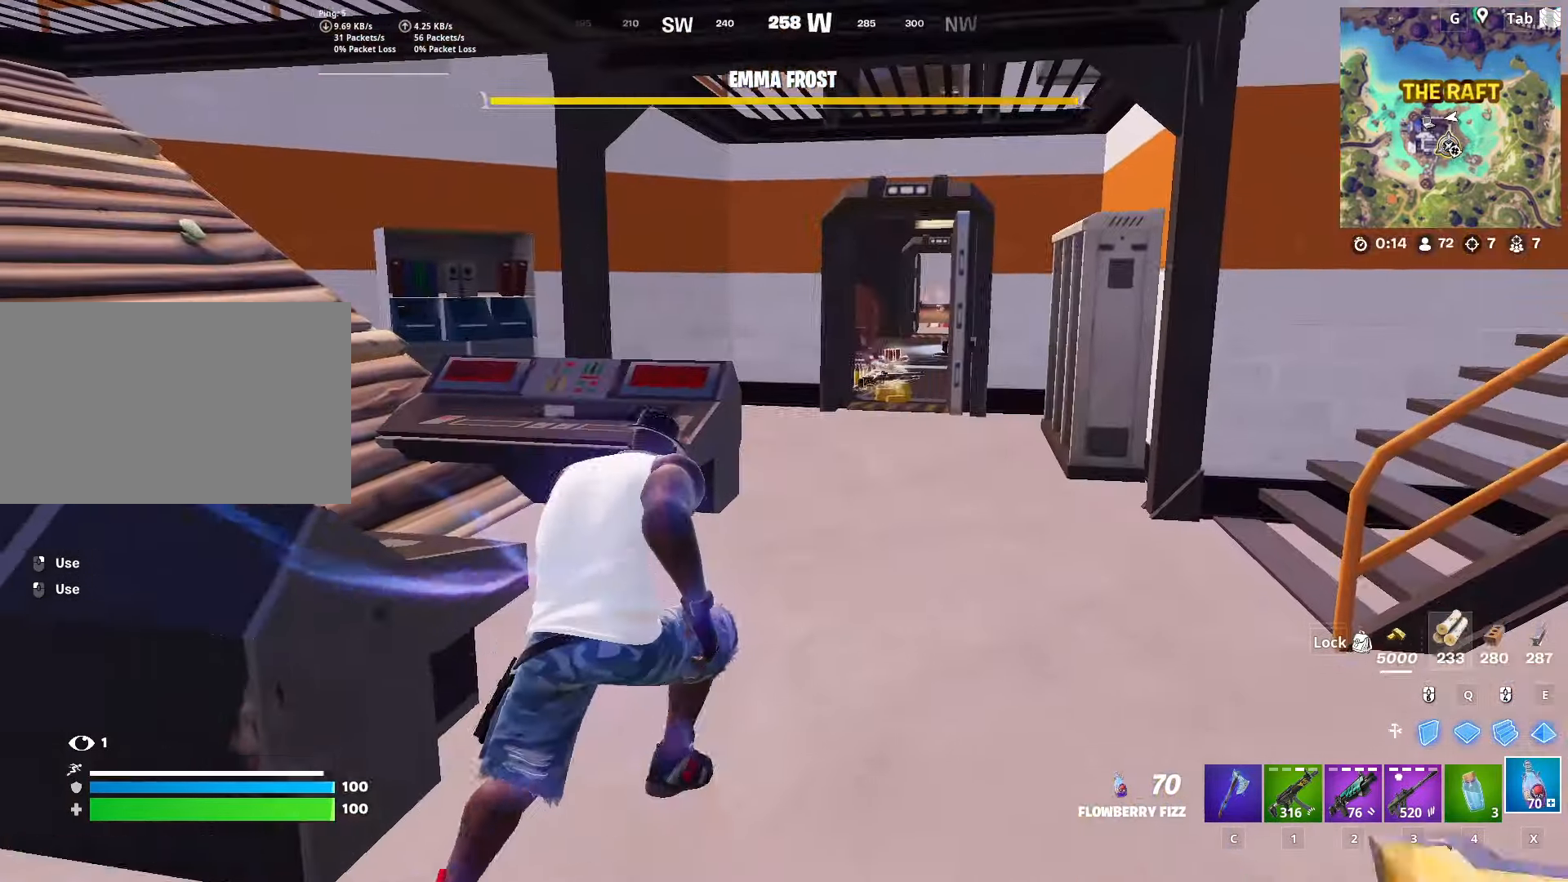
{"keys": ["c", "w"], "mouse": [], "mouse_move": "right", "events": [[401, "c", "down"]]}
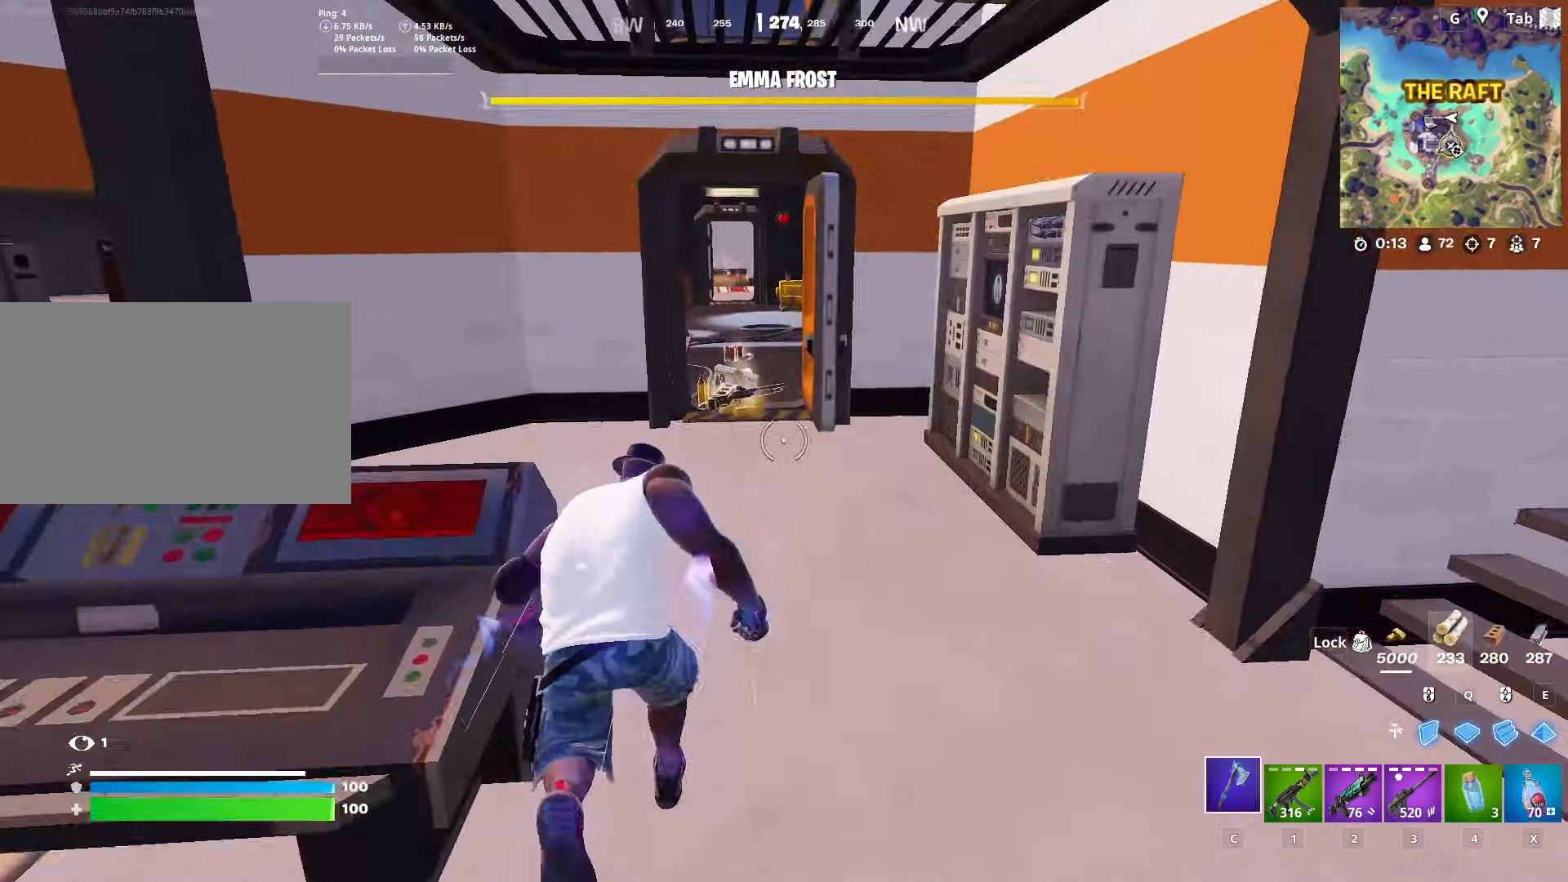
{"keys": ["w"], "mouse": ["wheel"], "mouse_move": "left", "events": [[33, "c", "up"], [367, "d", "down"], [467, "mouse_wheel", "down"], [500, "d", "up"]]}